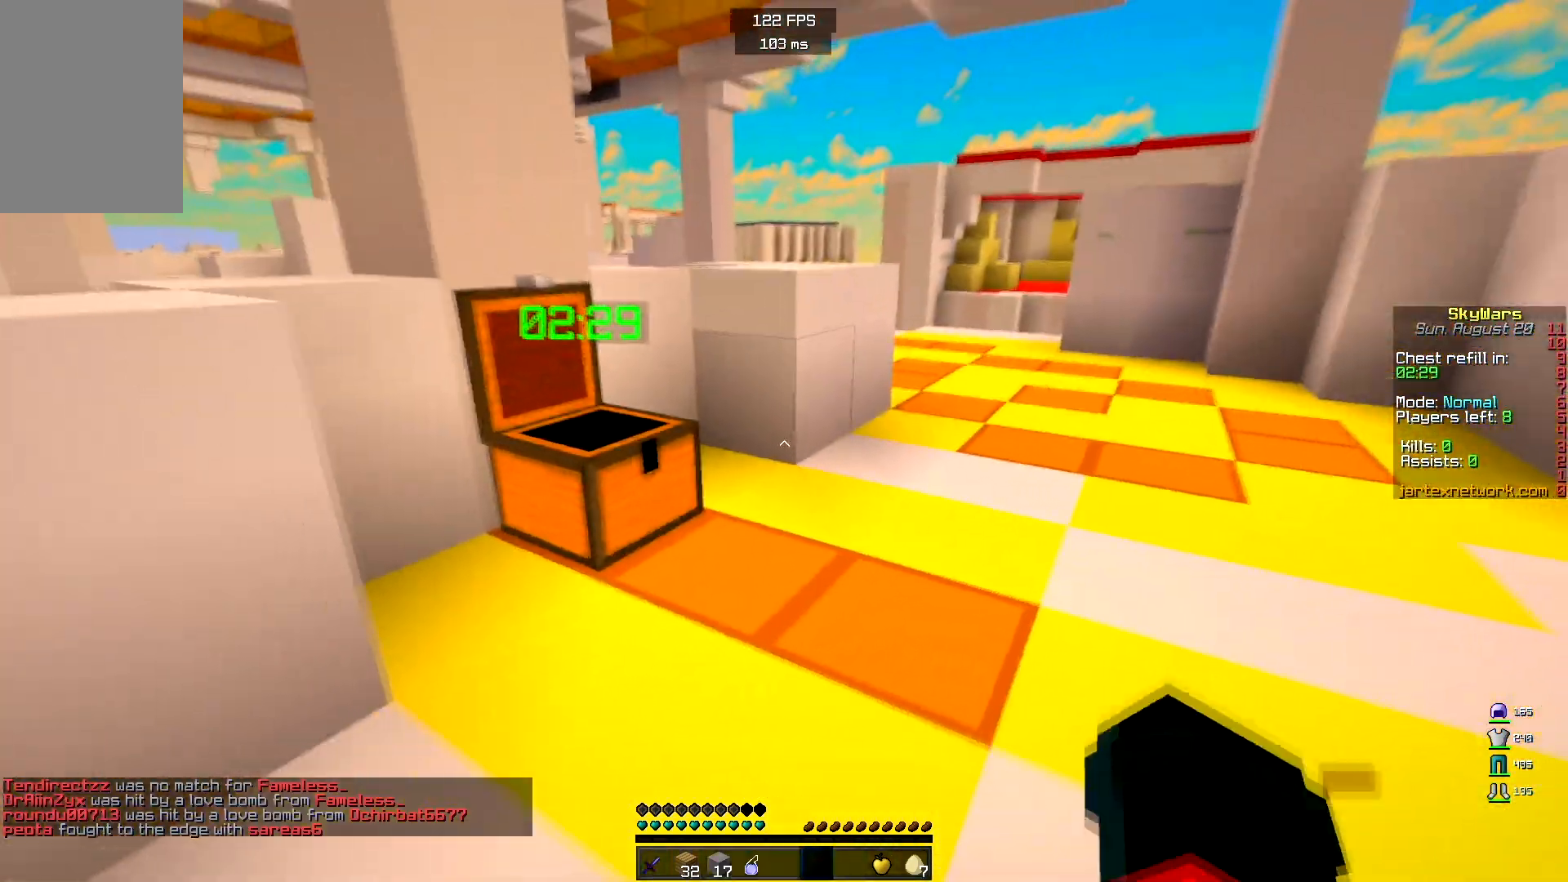
Gameplay with keyboard and mouse; each line is a JSON object with the keys and mouse buttons held at the frame after it. "events" lists presses ("down") and releases ("up") of "a", "d", "s", "space", "w", "mouse_left" and "mouse_right" between this image and that frame as [ms after this image, input, new state], when the widget could be followed in between. "mouse_left", "mouse_right" = the "left", "right" buttons of the "mouse" list. No other keys are recorded. Fast repeated clicks can show as one long hold. Mouse movement is not recorded.
{"keys": [], "mouse": [], "events": [[33, "a", "up"], [217, "s", "up"]]}
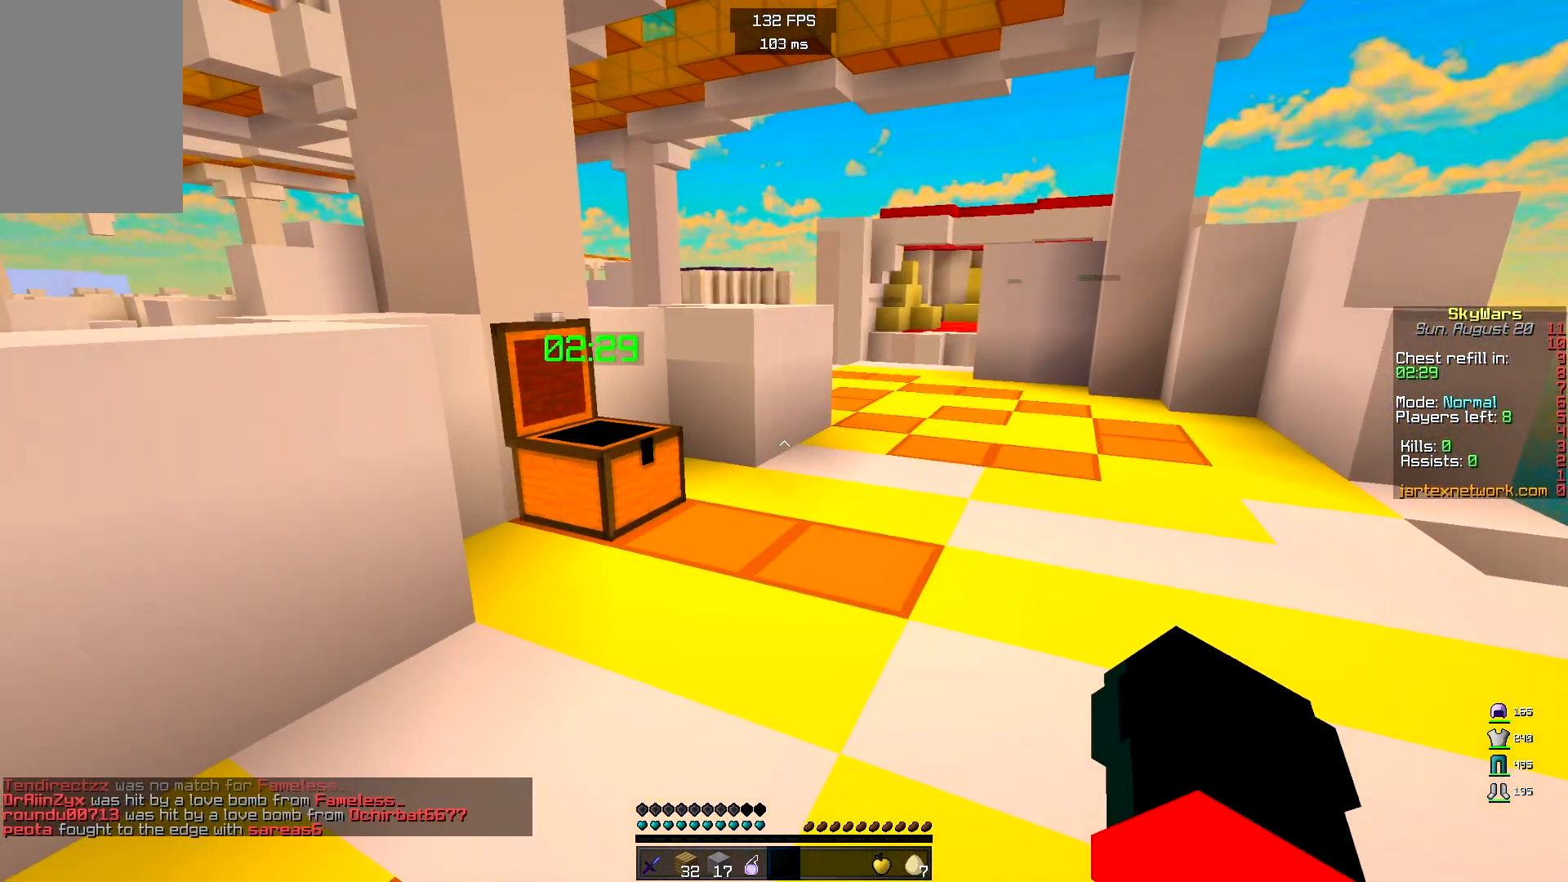
{"keys": [], "mouse": [], "events": [[150, "w", "down"], [400, "w", "up"]]}
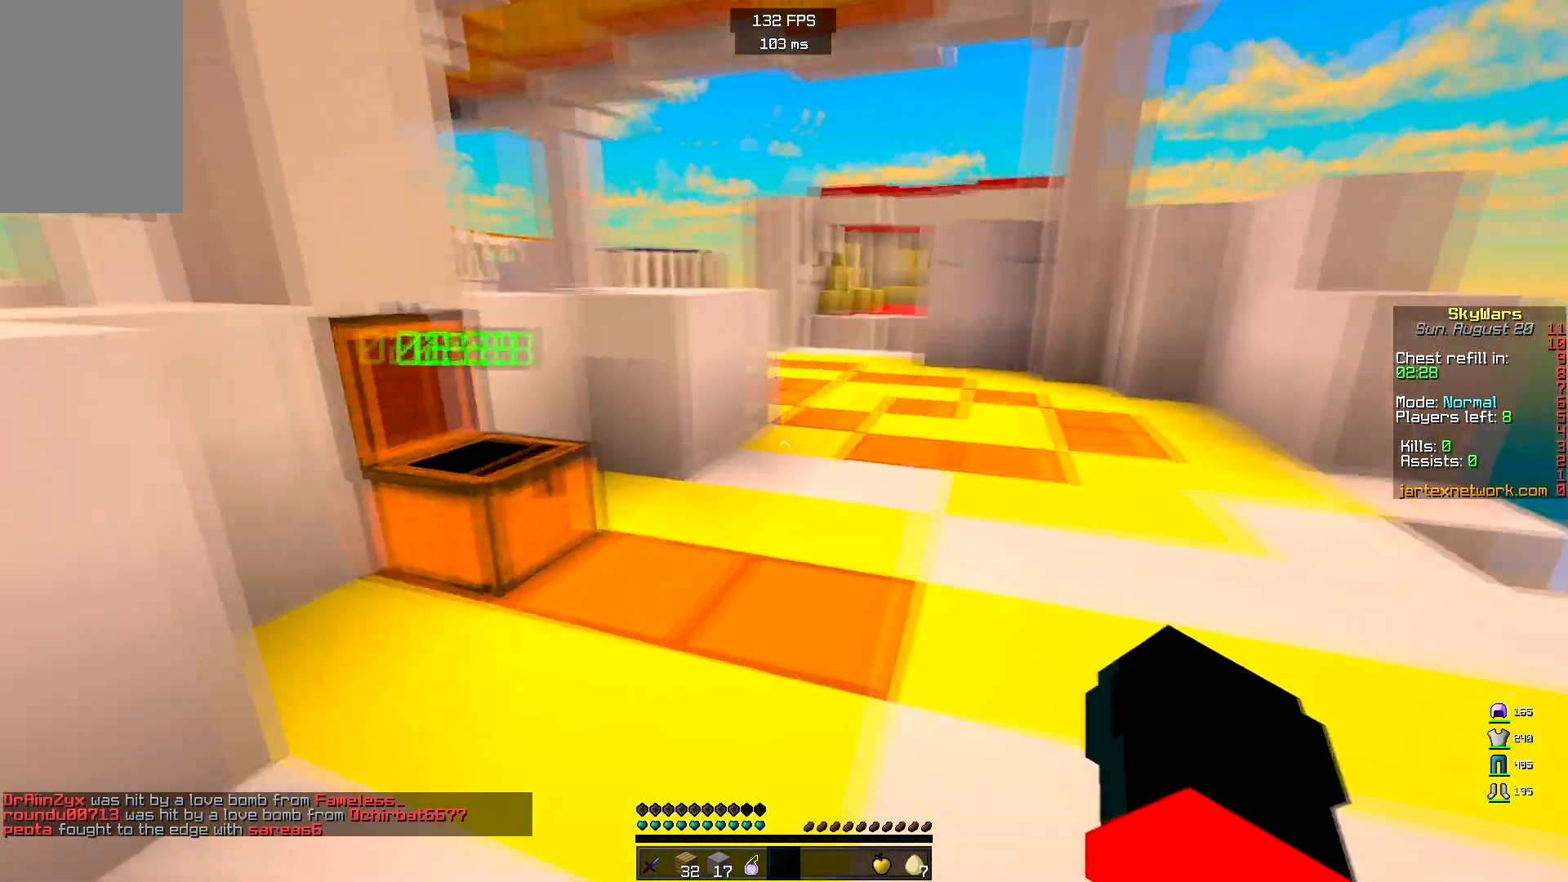
{"keys": ["space", "w"], "mouse": [], "events": [[167, "w", "down"], [400, "space", "down"]]}
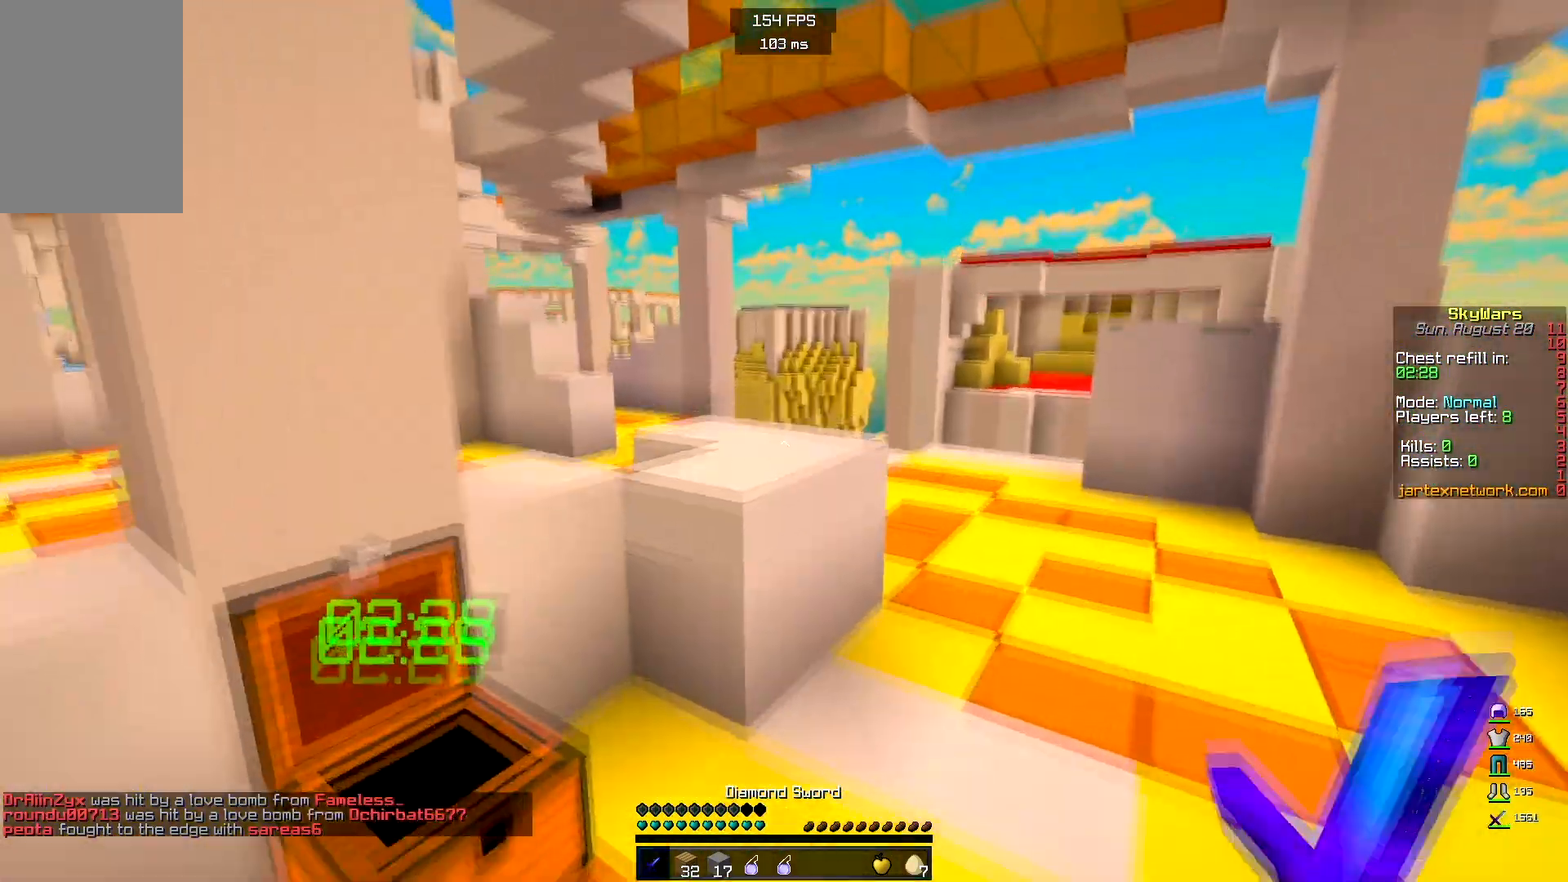
{"keys": ["d", "w"], "mouse": ["left"], "events": [[183, "space", "up"], [333, "d", "down"], [383, "mouse_left", "down"]]}
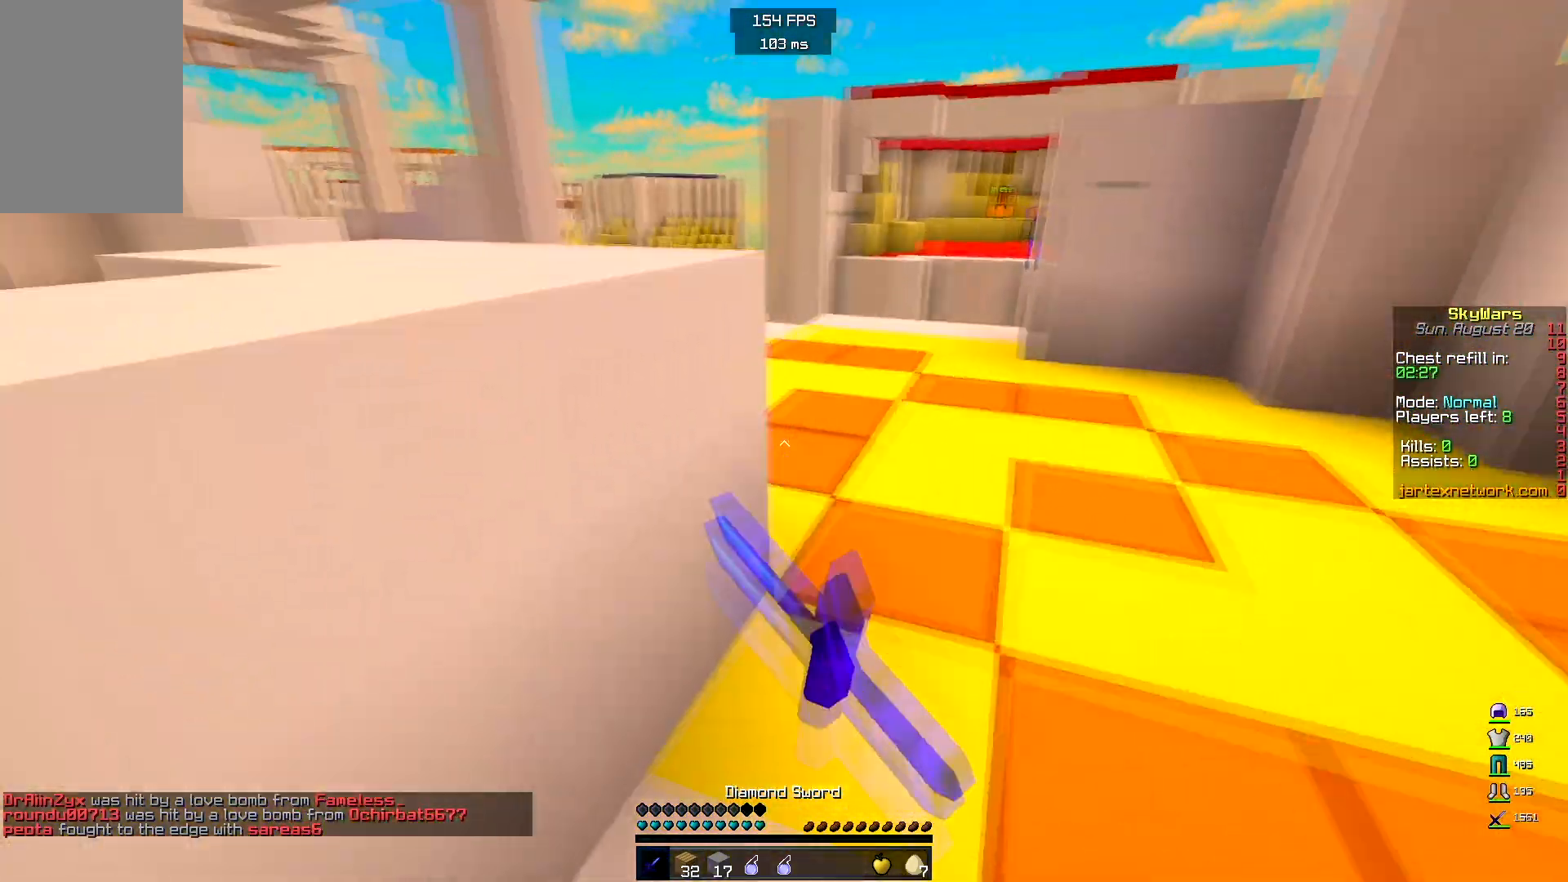
{"keys": ["w"], "mouse": ["left"], "events": [[200, "d", "up"]]}
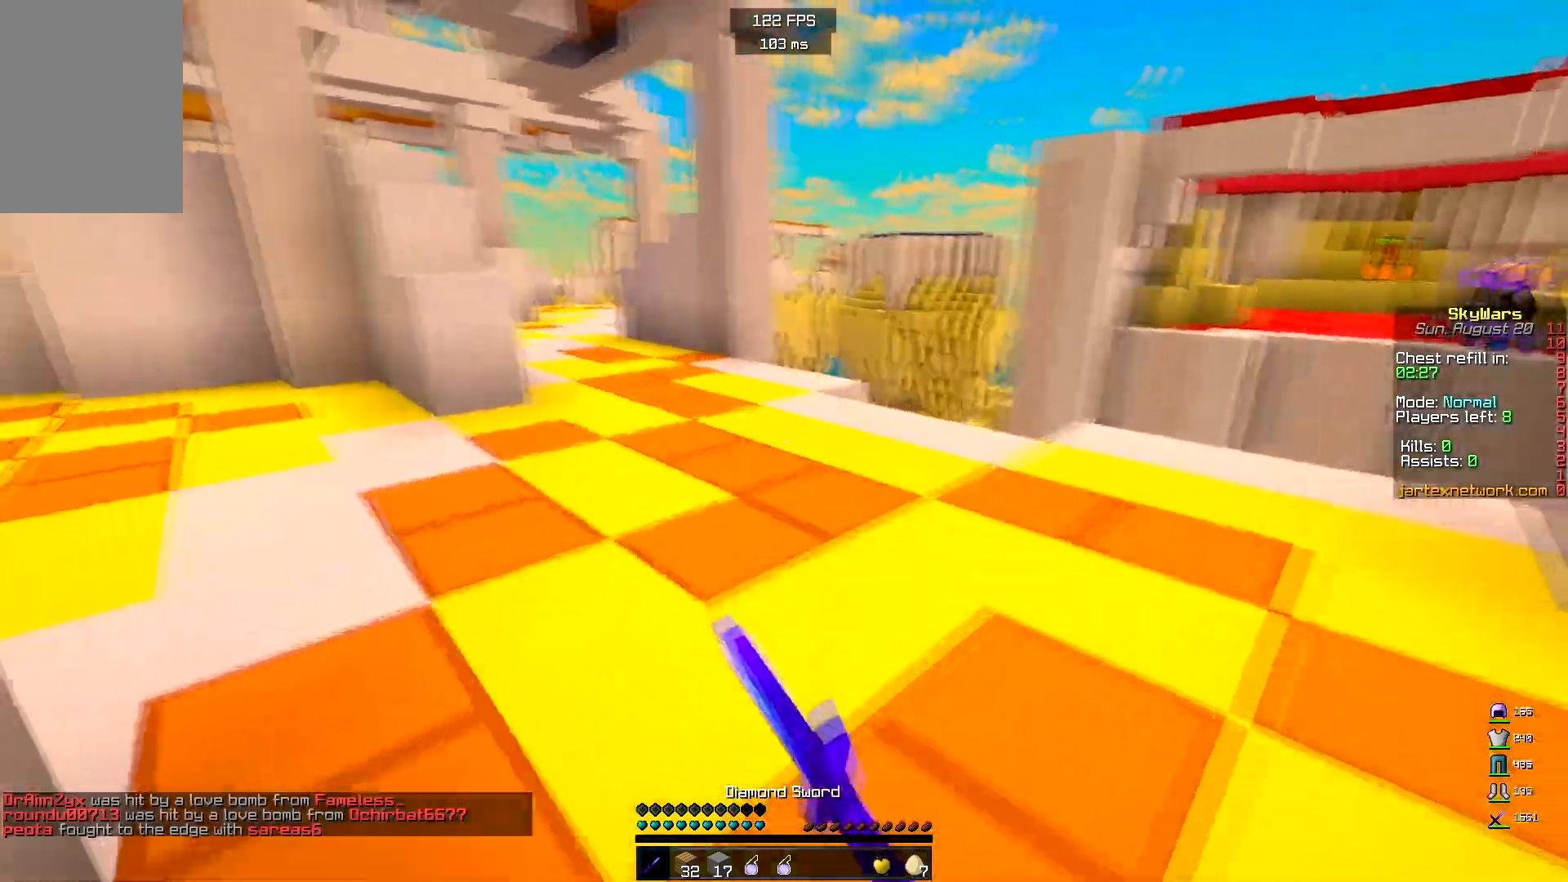
{"keys": ["w"], "mouse": [], "events": [[233, "space", "down"], [333, "mouse_left", "up"], [417, "space", "up"]]}
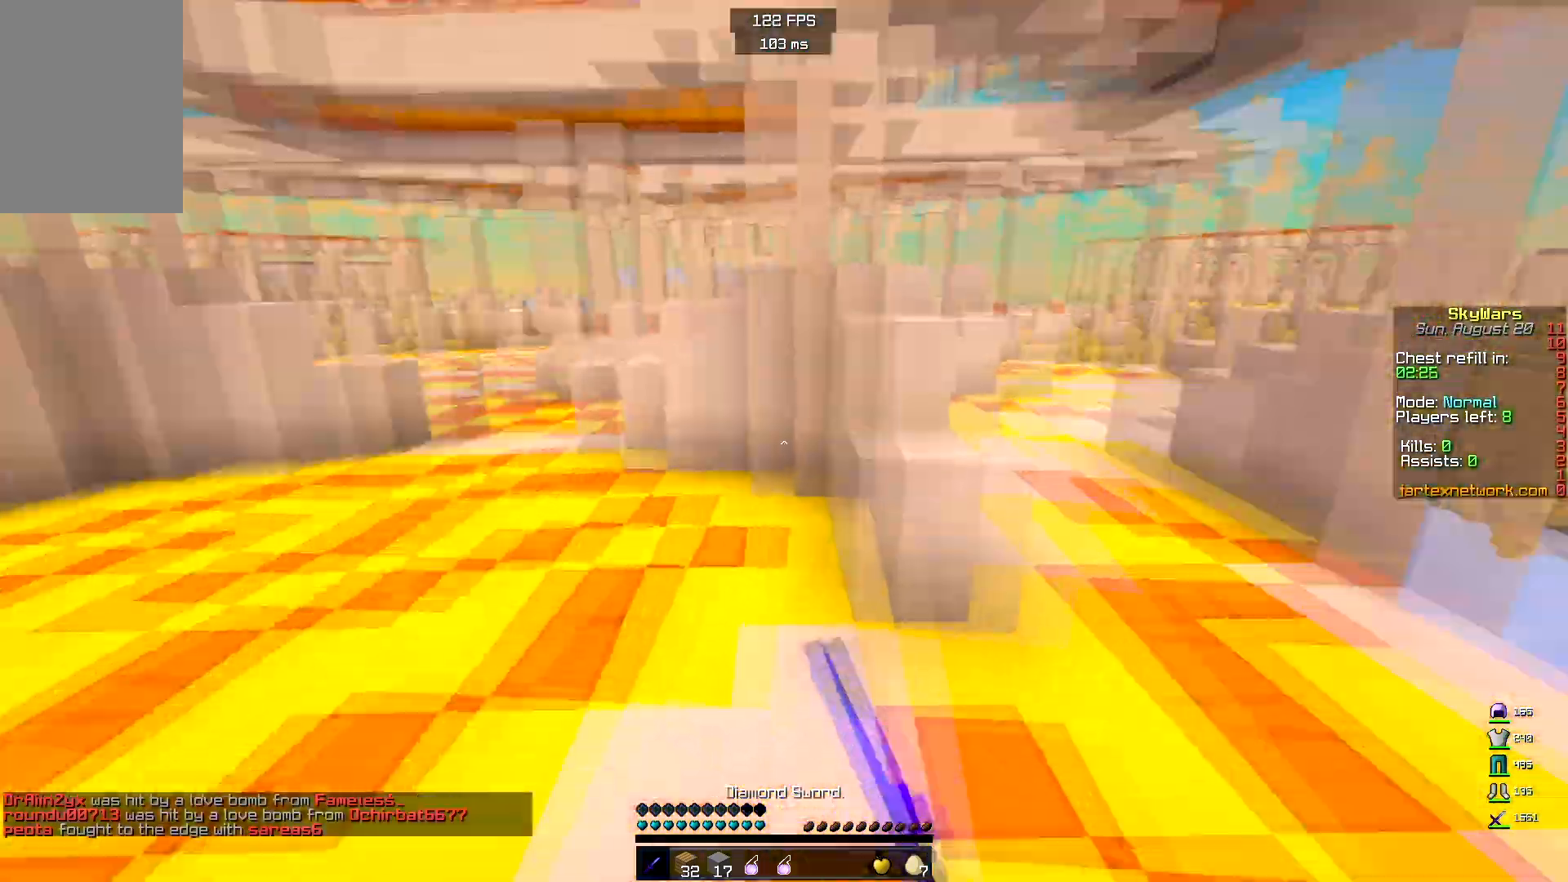
{"keys": ["d", "space", "w"], "mouse": [], "events": [[17, "a", "down"], [150, "a", "up"], [217, "space", "down"], [383, "d", "down"]]}
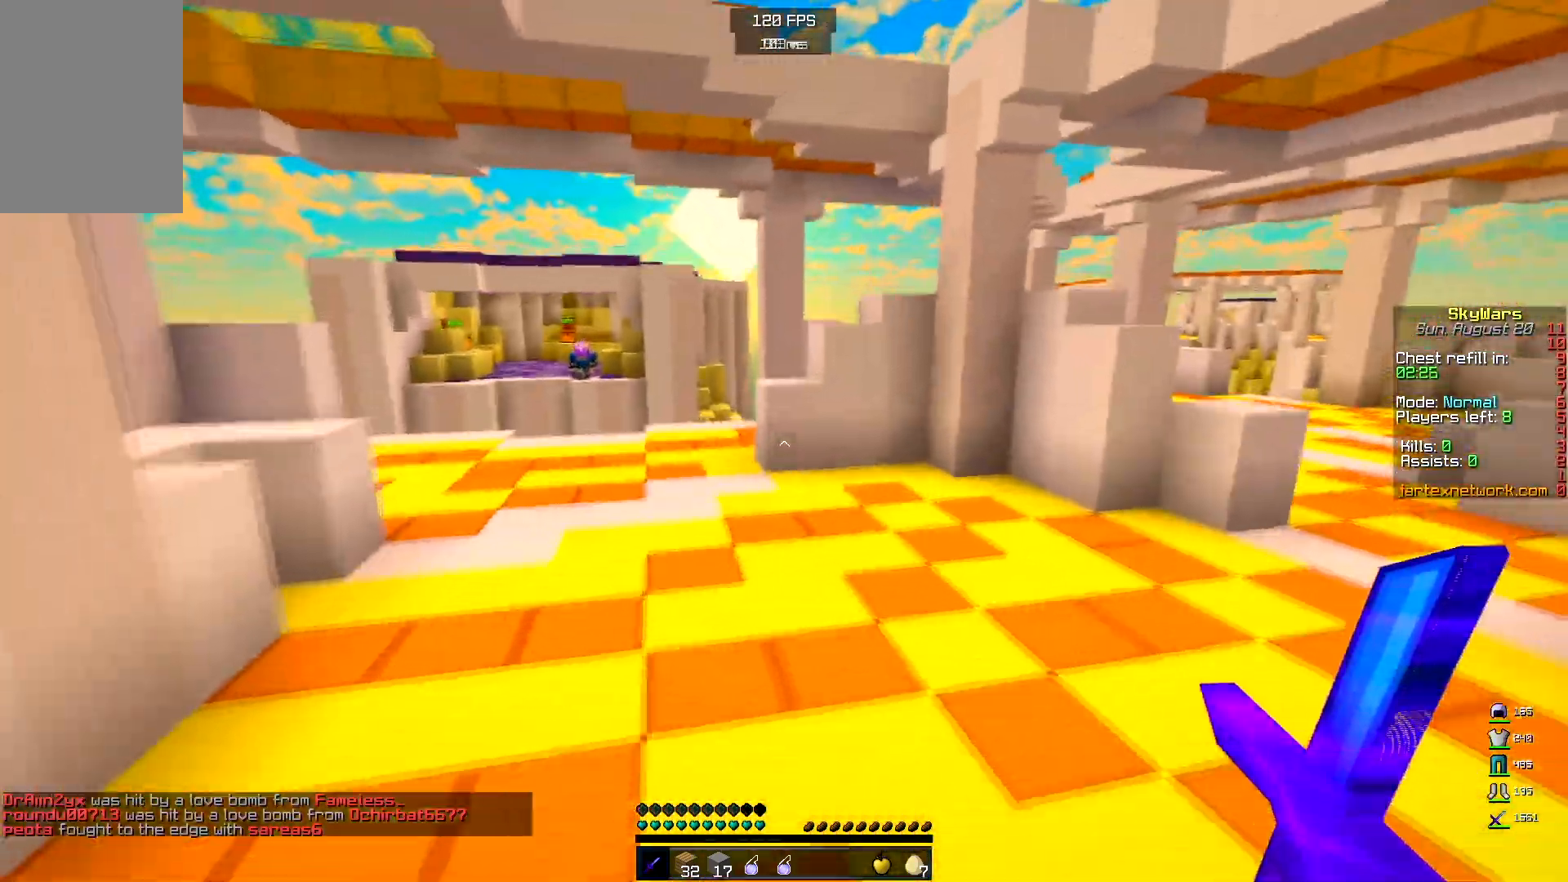
{"keys": ["space", "w"], "mouse": [], "events": [[133, "space", "up"], [183, "mouse_left", "down"], [250, "mouse_left", "up"], [317, "d", "up"], [333, "space", "down"]]}
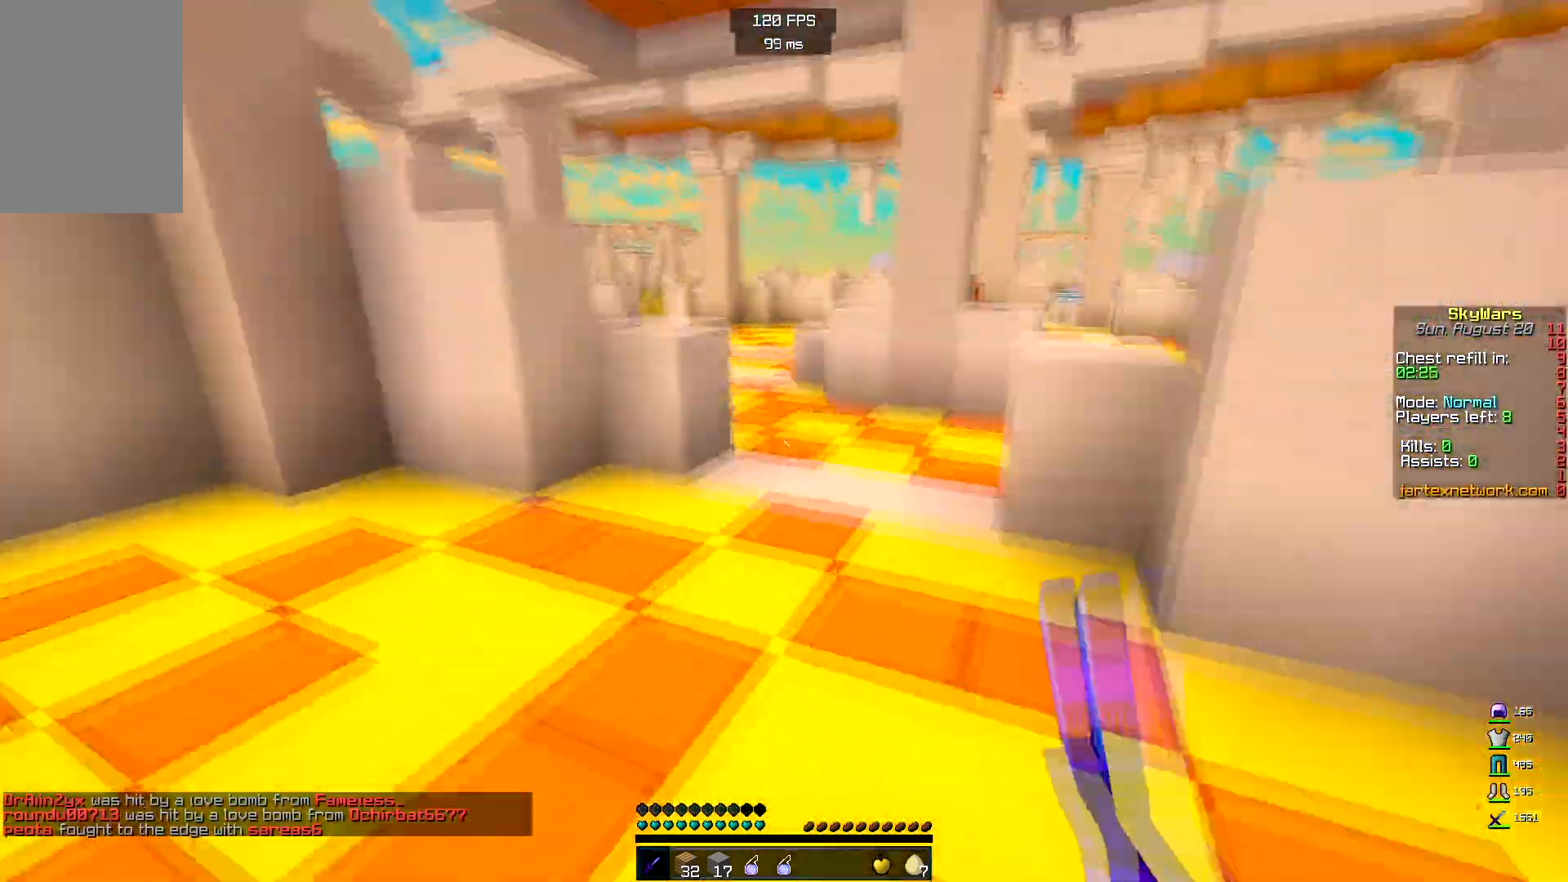
{"keys": ["space", "w"], "mouse": [], "events": [[150, "space", "up"], [383, "space", "down"]]}
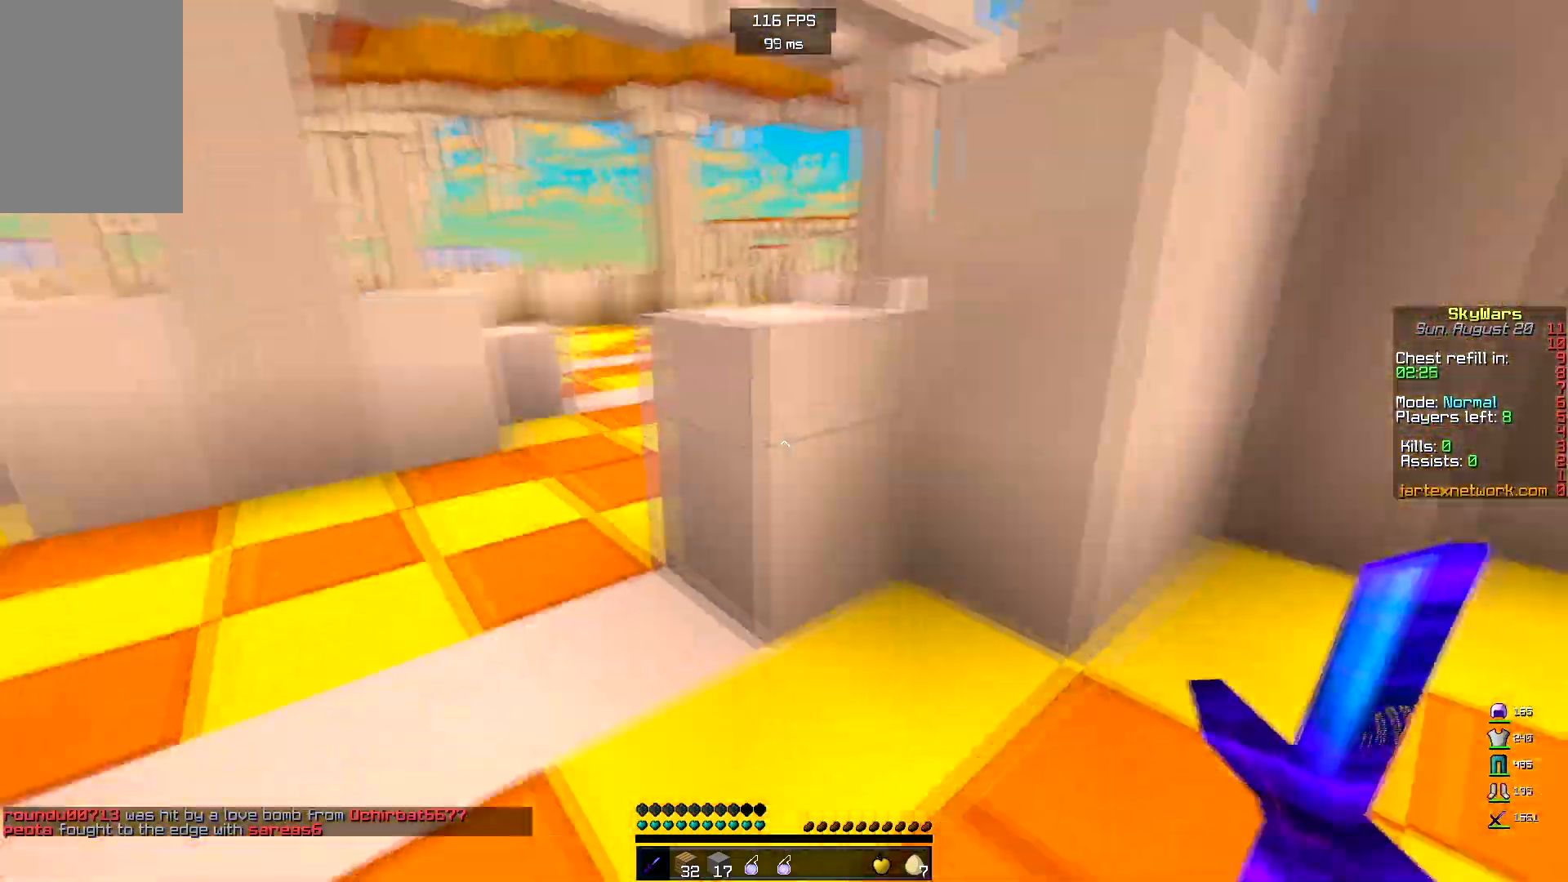
{"keys": ["w"], "mouse": [], "events": [[67, "space", "up"], [267, "a", "down"], [450, "a", "up"]]}
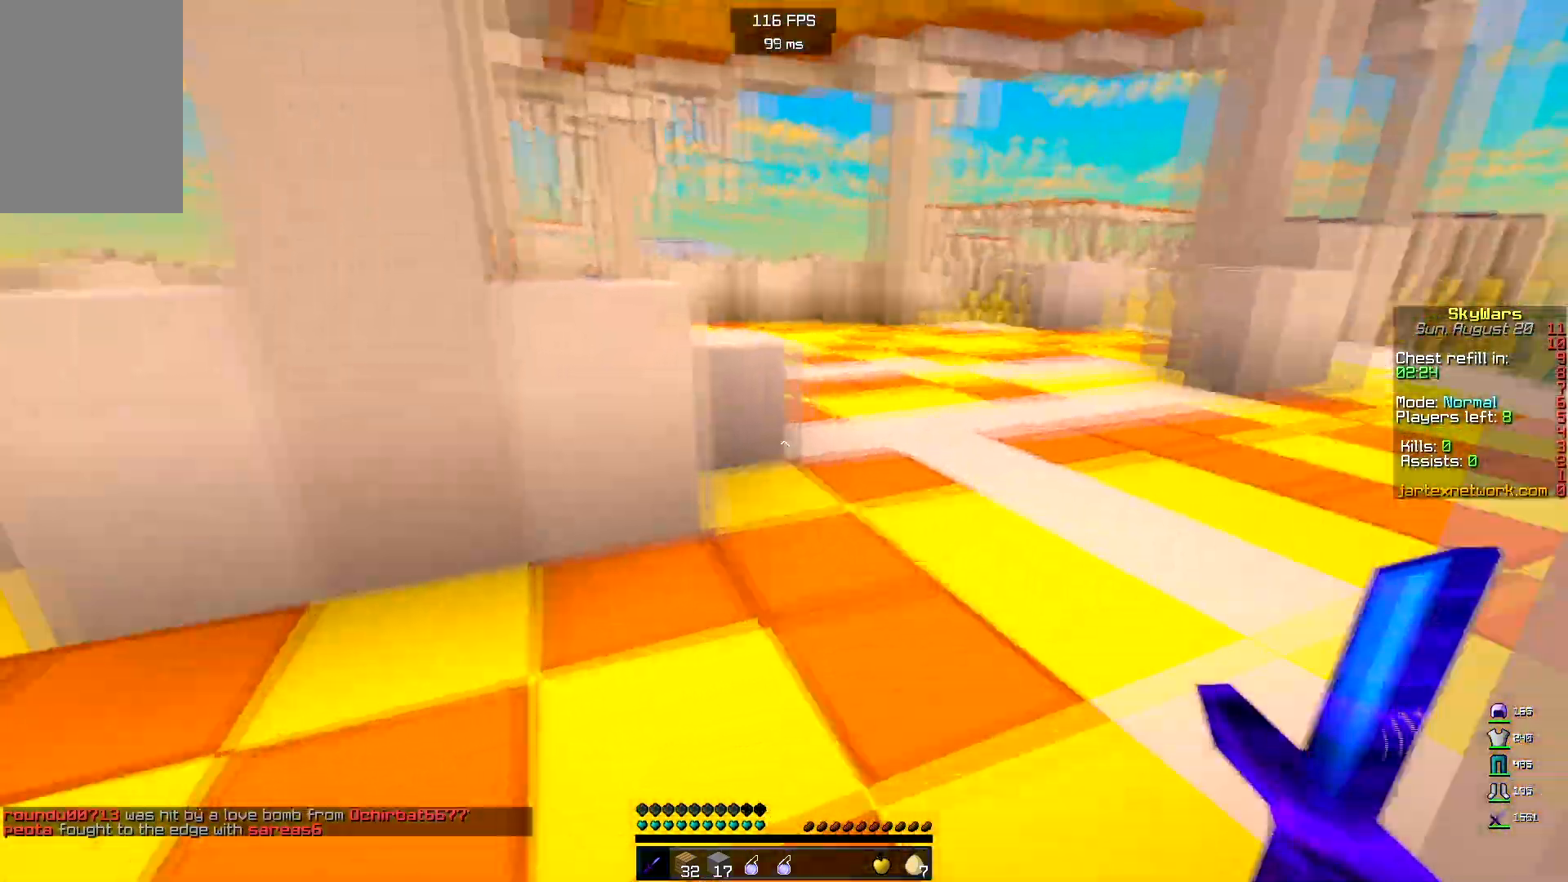
{"keys": ["d", "w"], "mouse": [], "events": [[117, "d", "down"]]}
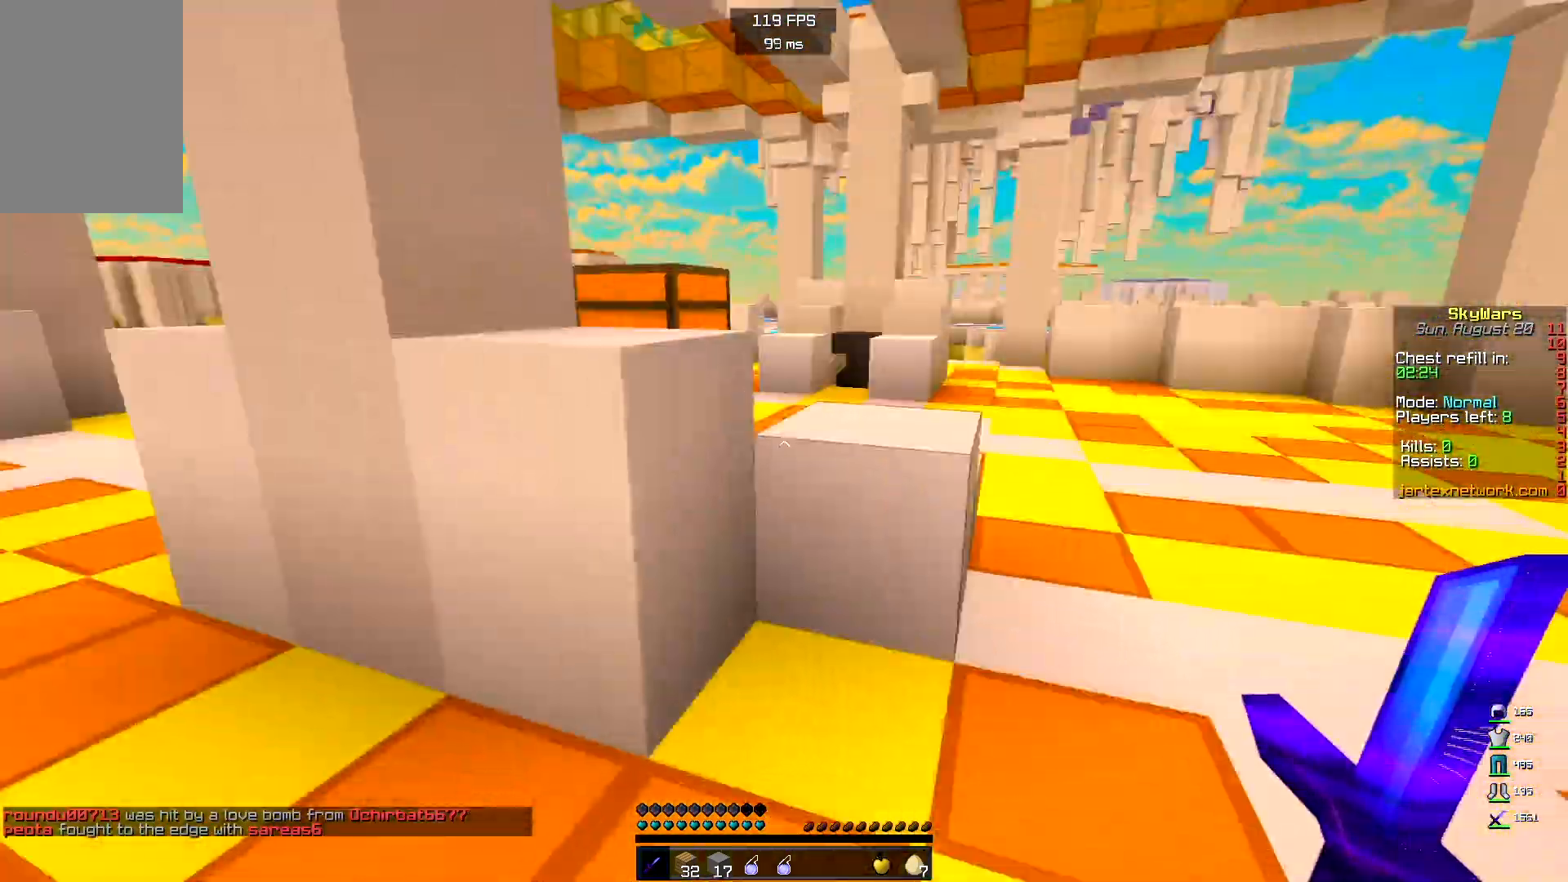
{"keys": ["d", "w"], "mouse": ["right"], "events": [[33, "space", "down"], [200, "space", "up"], [250, "mouse_right", "down"], [400, "mouse_right", "up"], [483, "mouse_right", "down"]]}
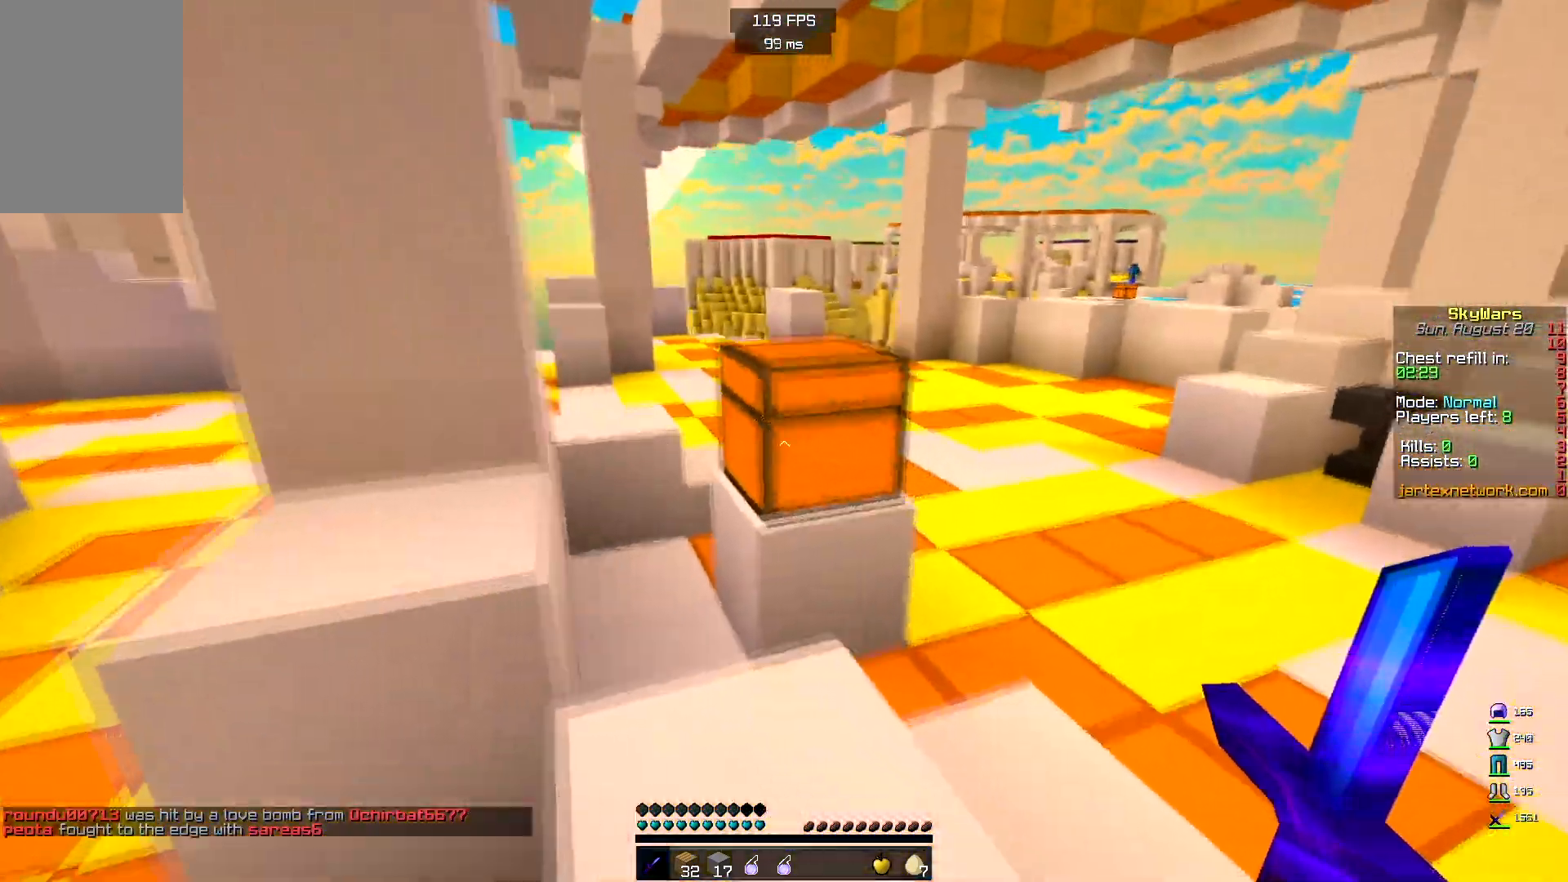
{"keys": [], "mouse": []}
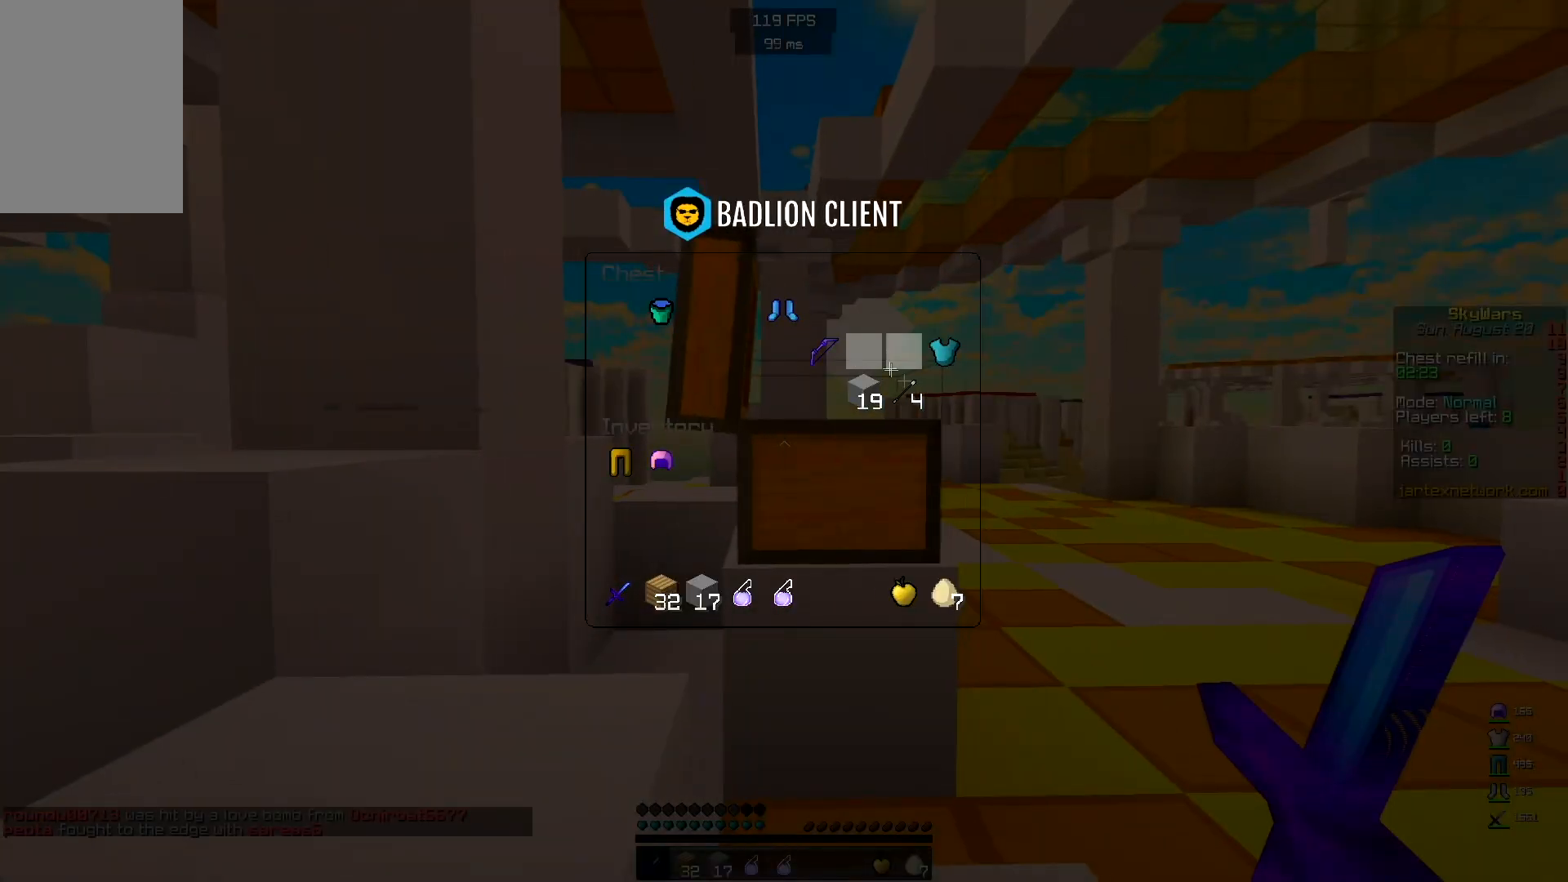
{"keys": [], "mouse": [], "events": []}
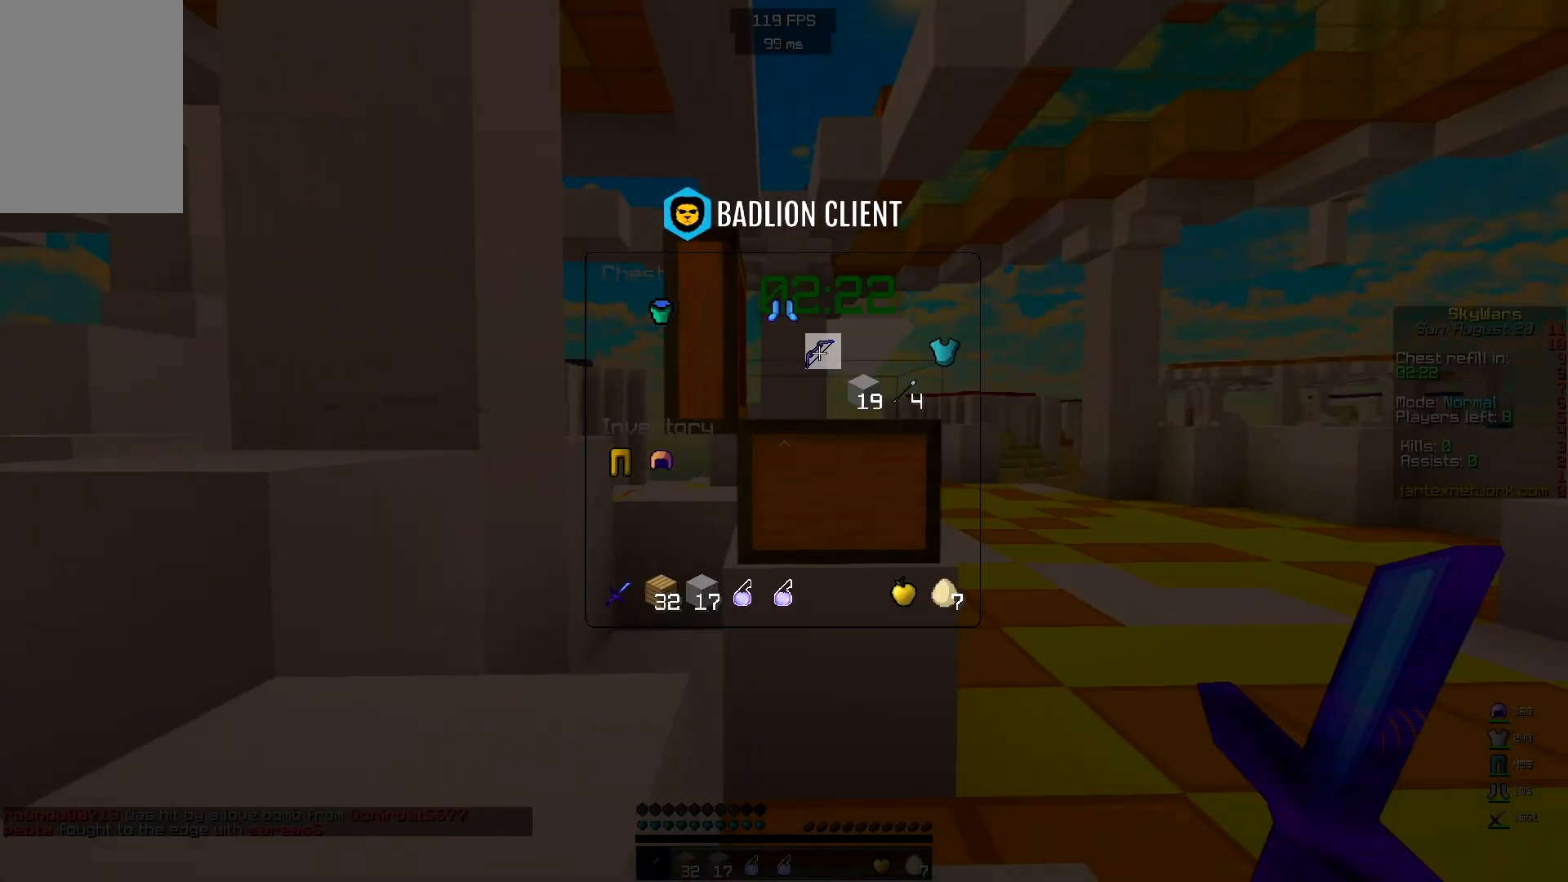
{"keys": [], "mouse": [], "events": []}
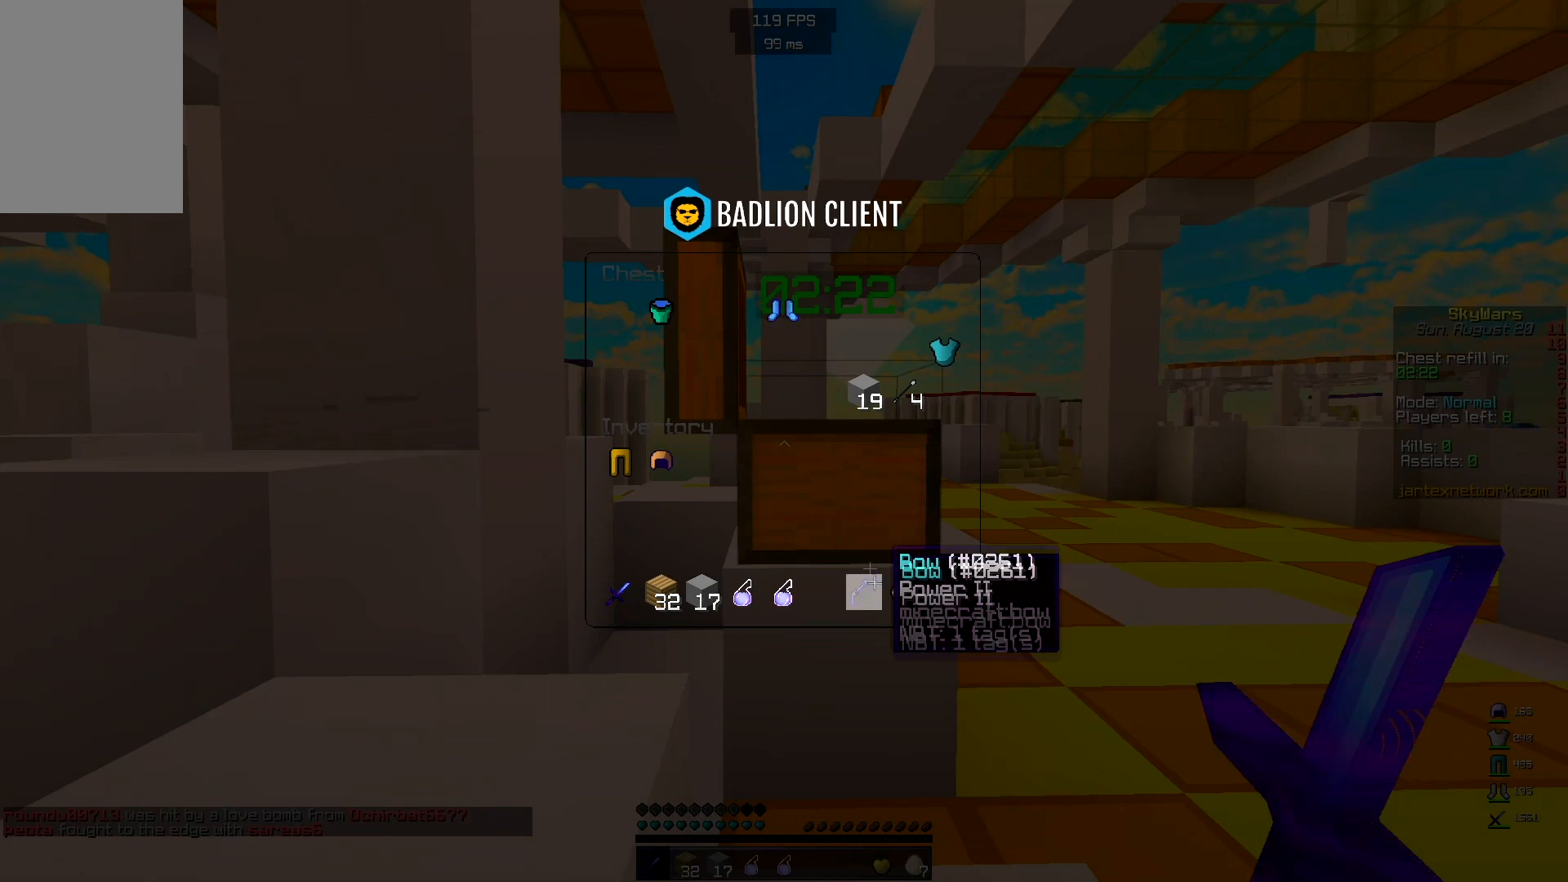
{"keys": [], "mouse": [], "events": []}
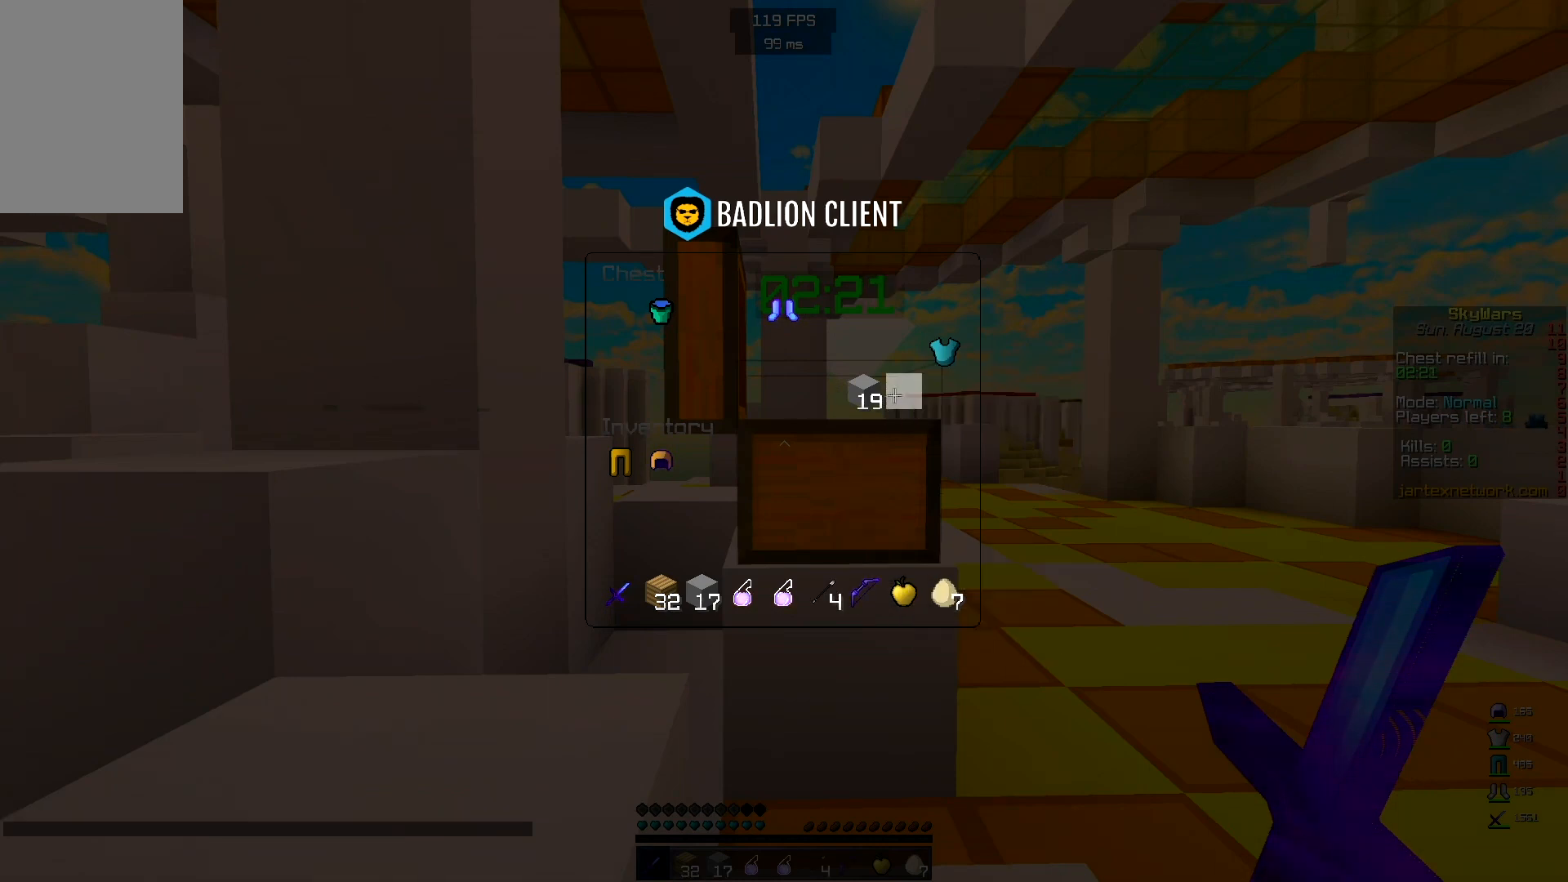
{"keys": [], "mouse": [], "events": []}
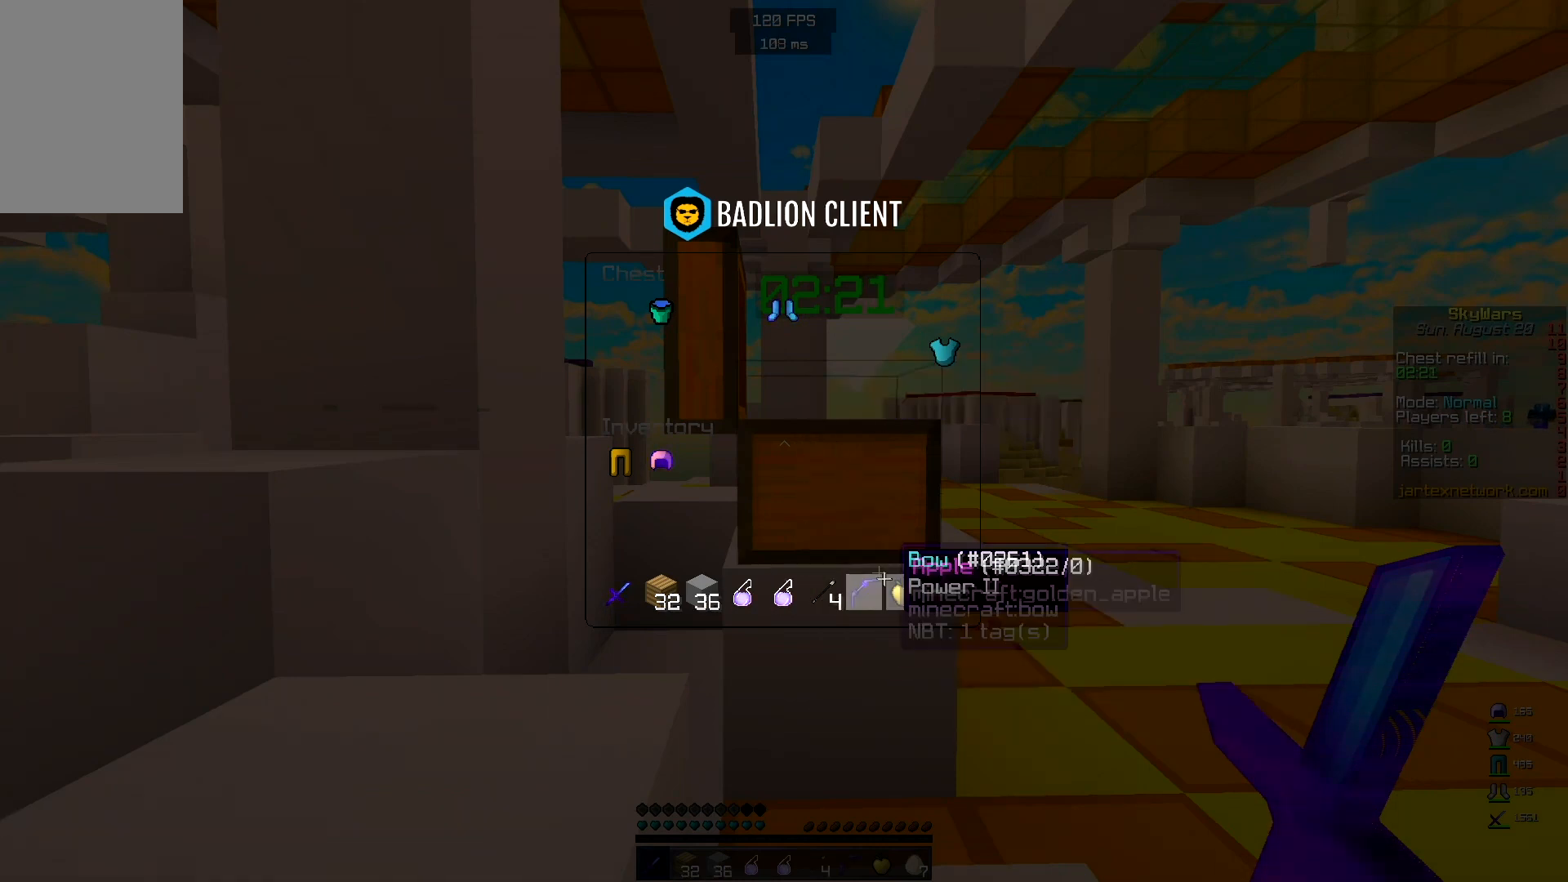
{"keys": [], "mouse": [], "events": []}
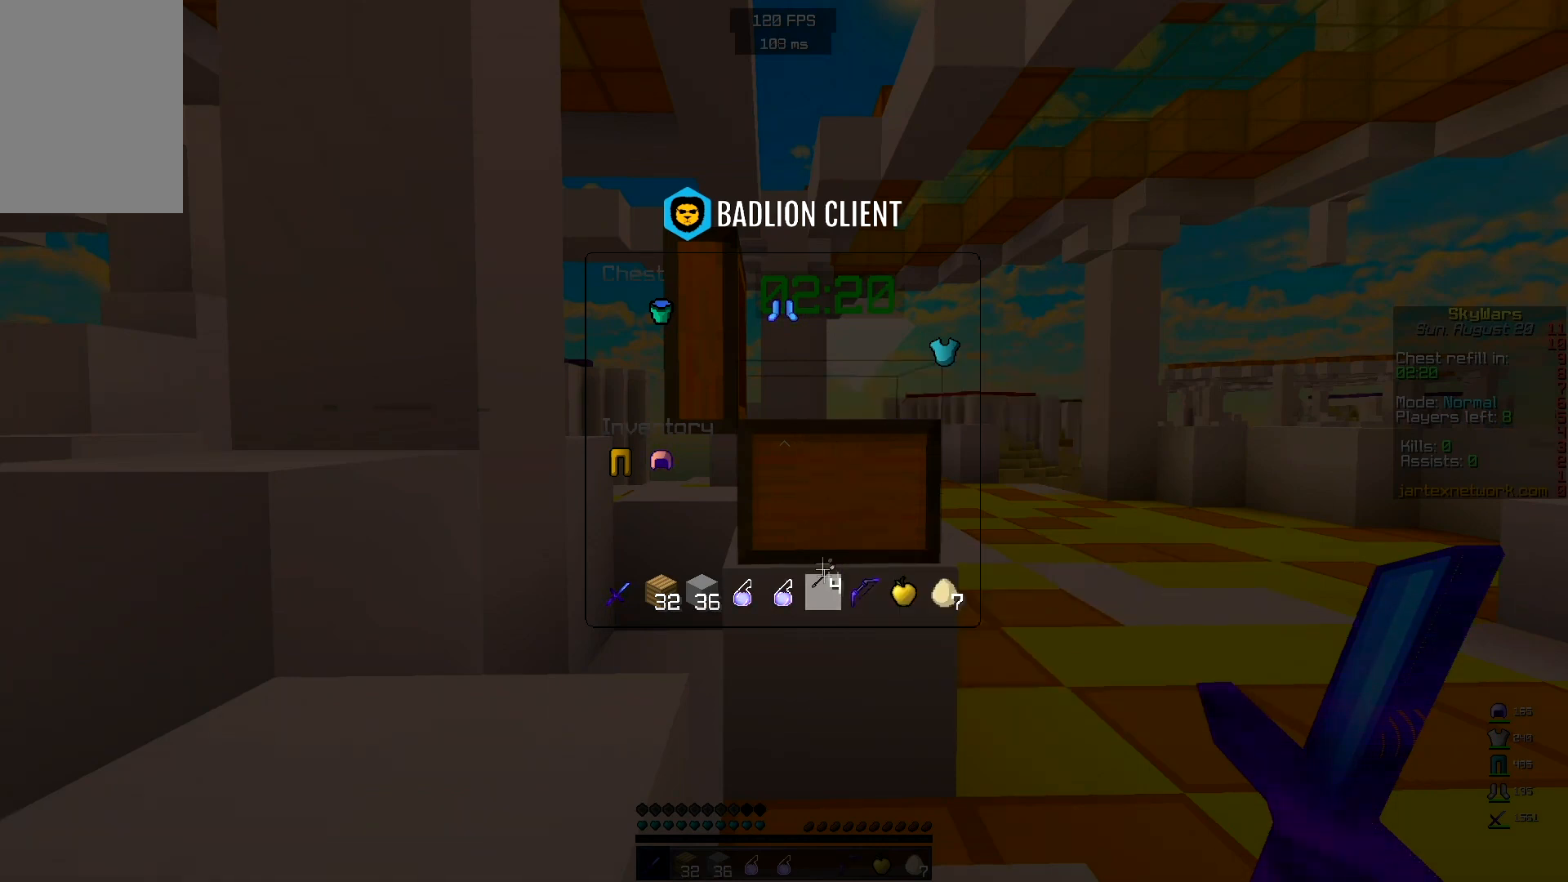
{"keys": [], "mouse": [], "events": []}
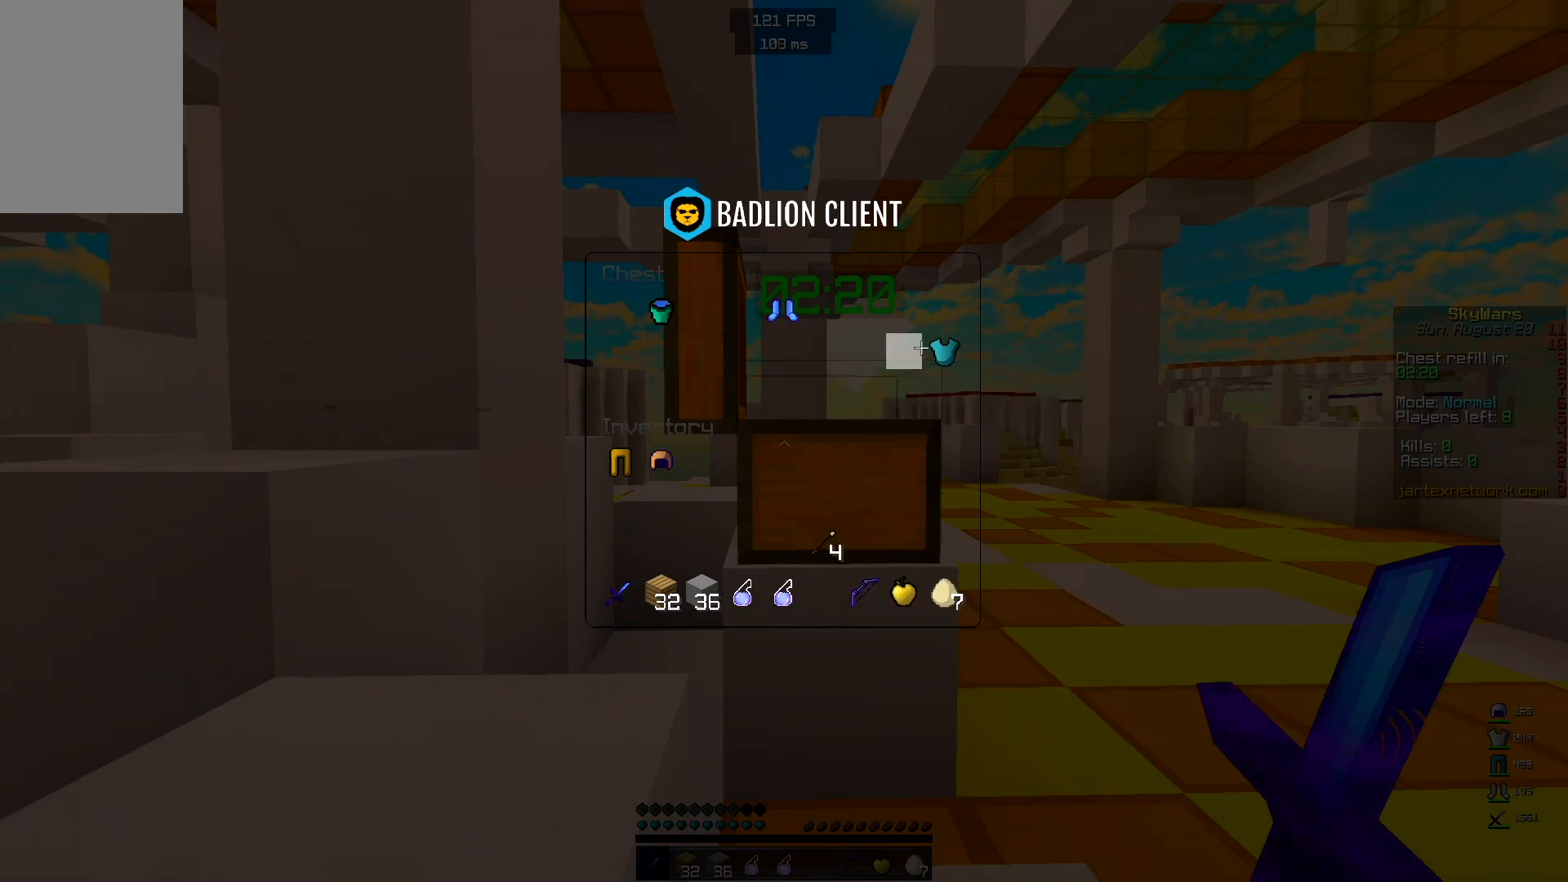
{"keys": [], "mouse": [], "events": []}
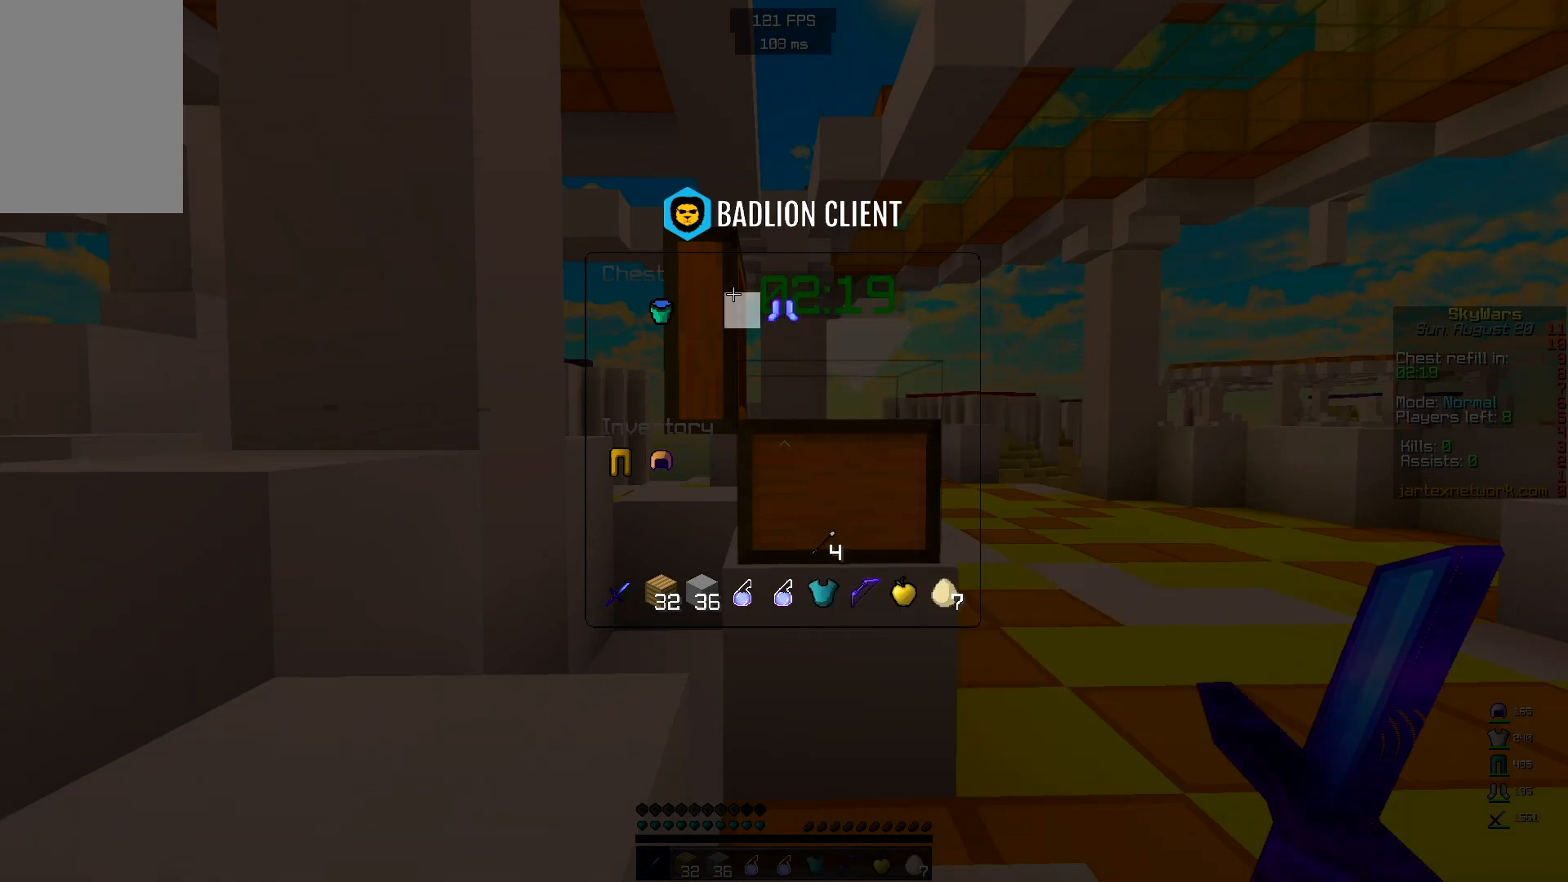
{"keys": ["s"], "mouse": [], "events": [[317, "s", "down"]]}
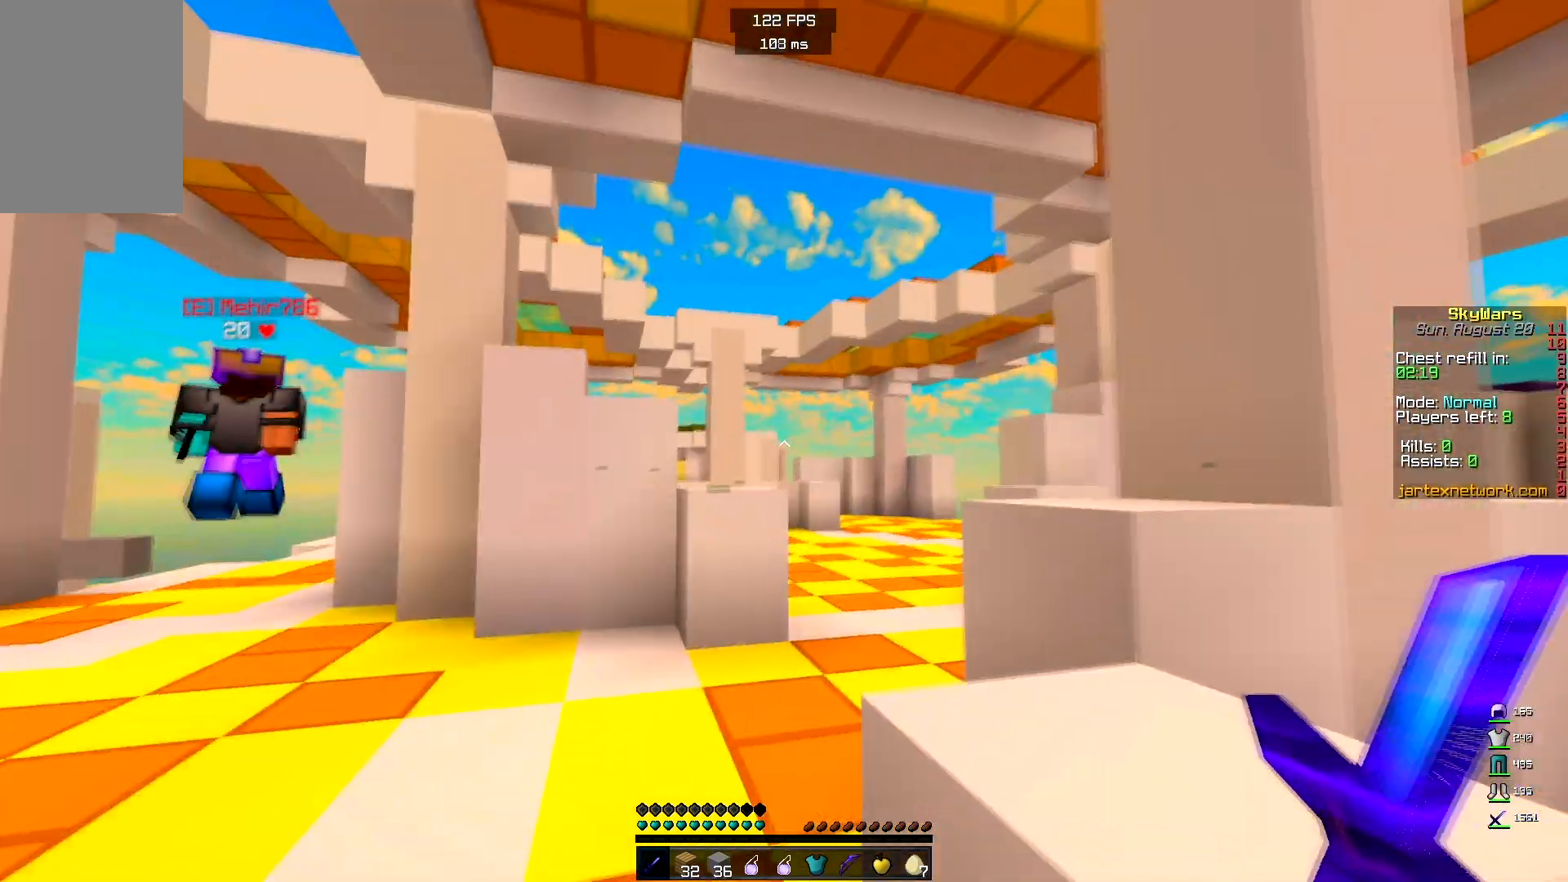
{"keys": ["w"], "mouse": [], "events": [[117, "s", "up"], [500, "w", "down"]]}
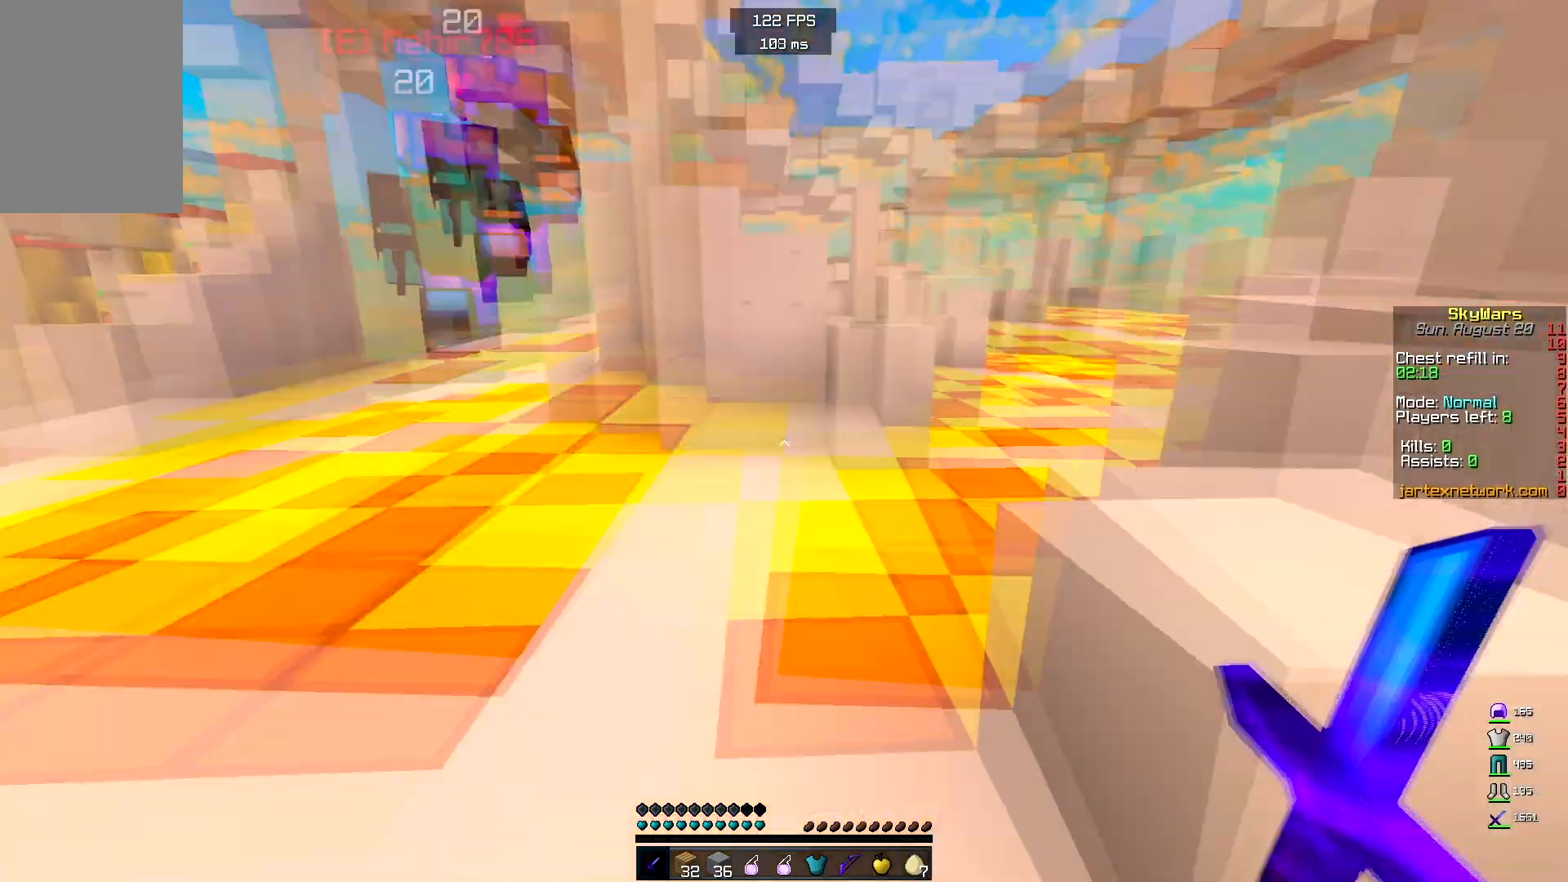
{"keys": ["w"], "mouse": ["left"], "events": [[233, "mouse_left", "down"]]}
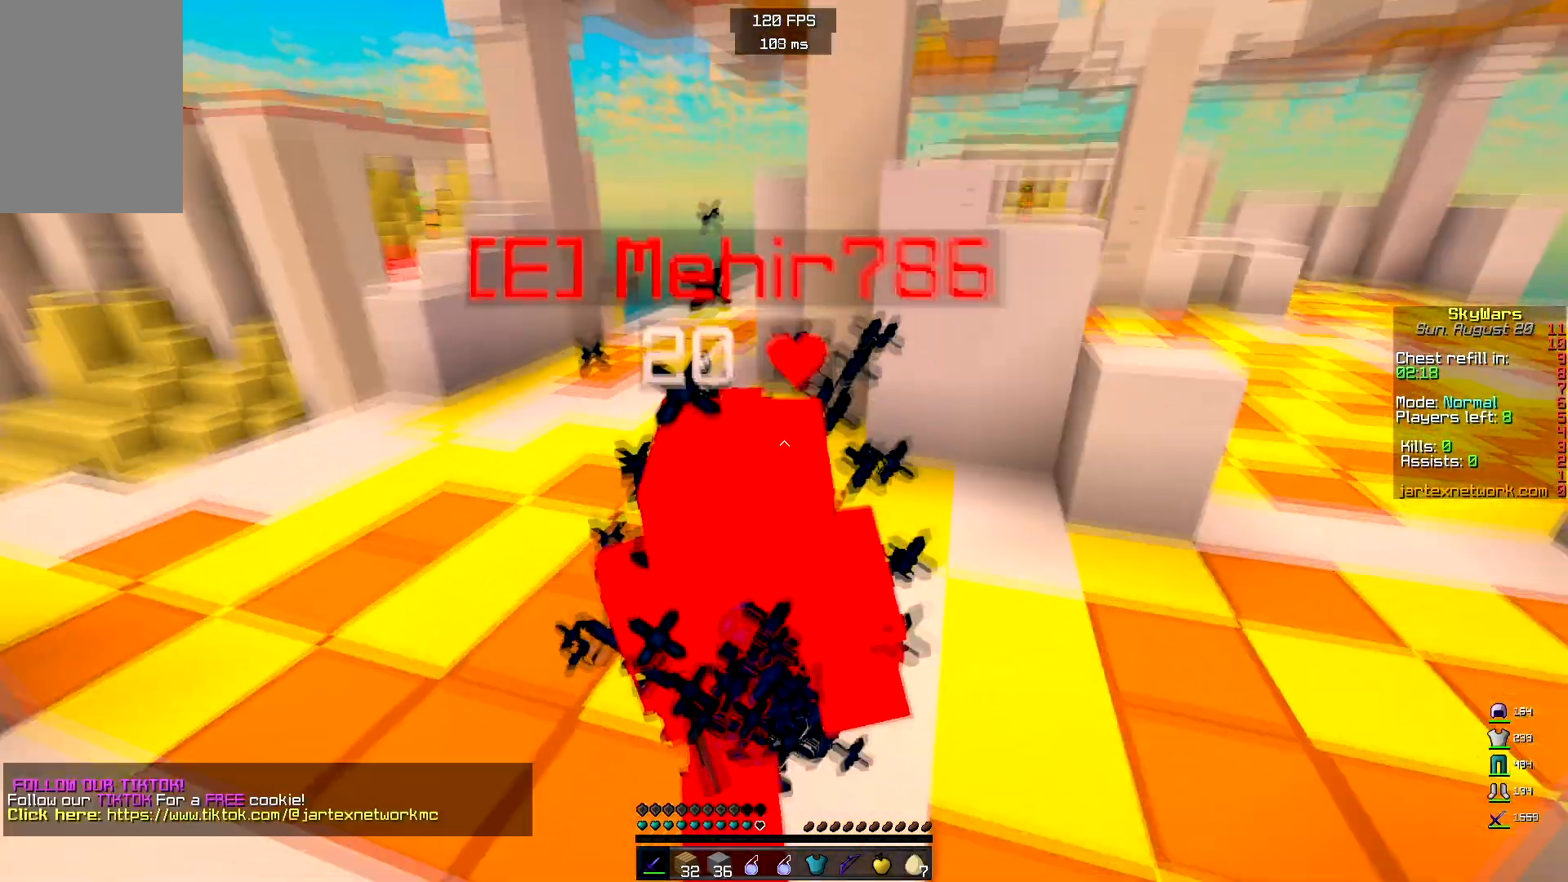
{"keys": ["a", "w"], "mouse": ["left", "right"], "events": [[83, "mouse_right", "down"], [167, "a", "down"], [383, "mouse_right", "up"], [417, "mouse_right", "down"]]}
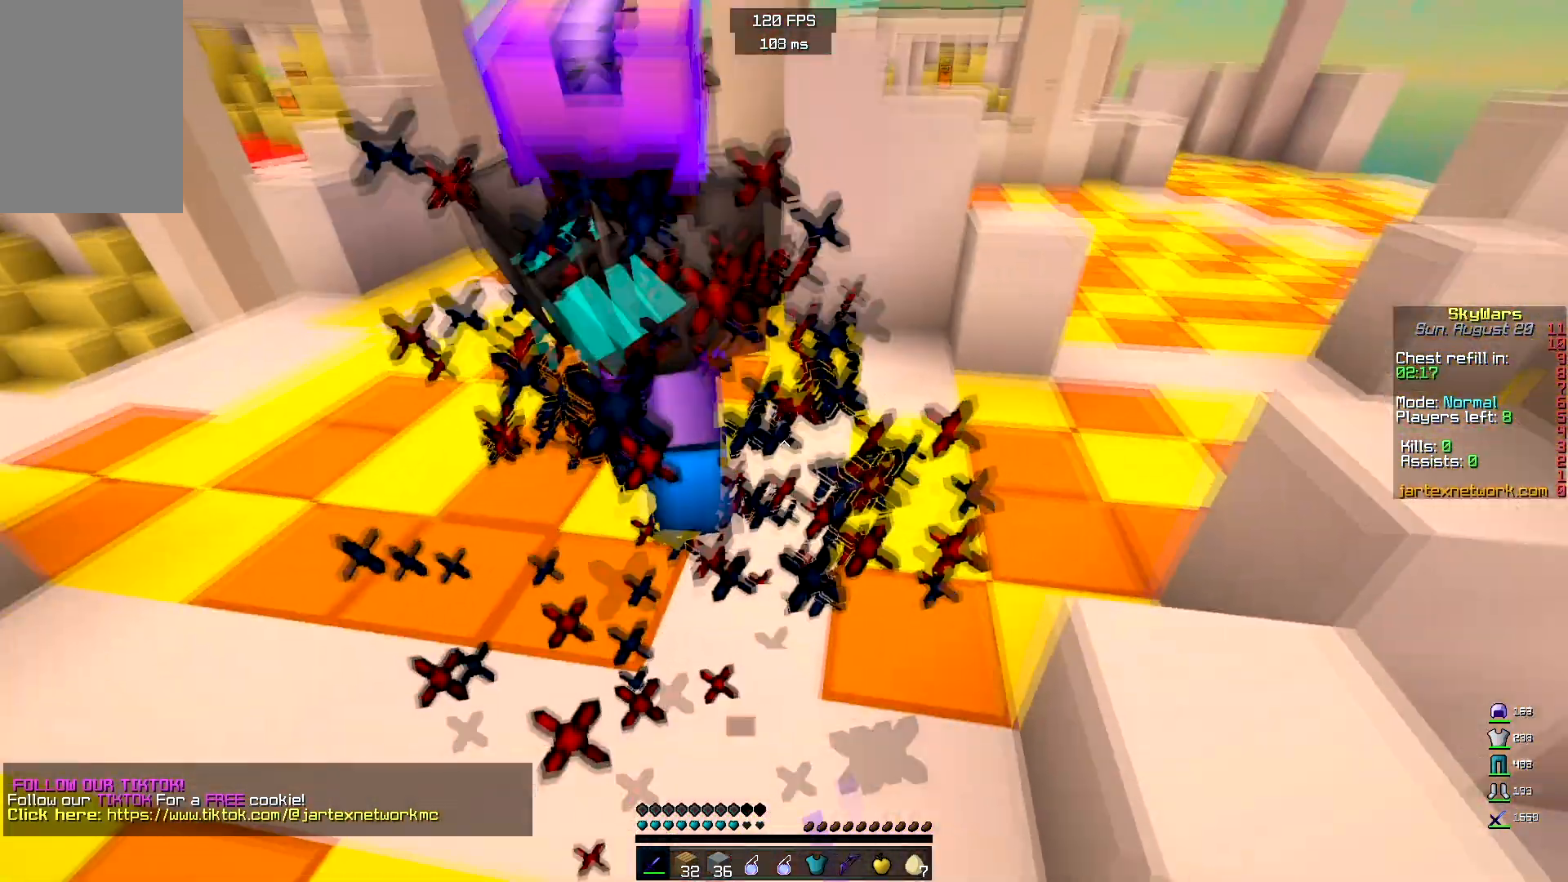
{"keys": ["a", "w"], "mouse": [], "events": [[33, "mouse_right", "up"], [100, "mouse_right", "down"], [200, "mouse_right", "up"], [300, "mouse_left", "up"]]}
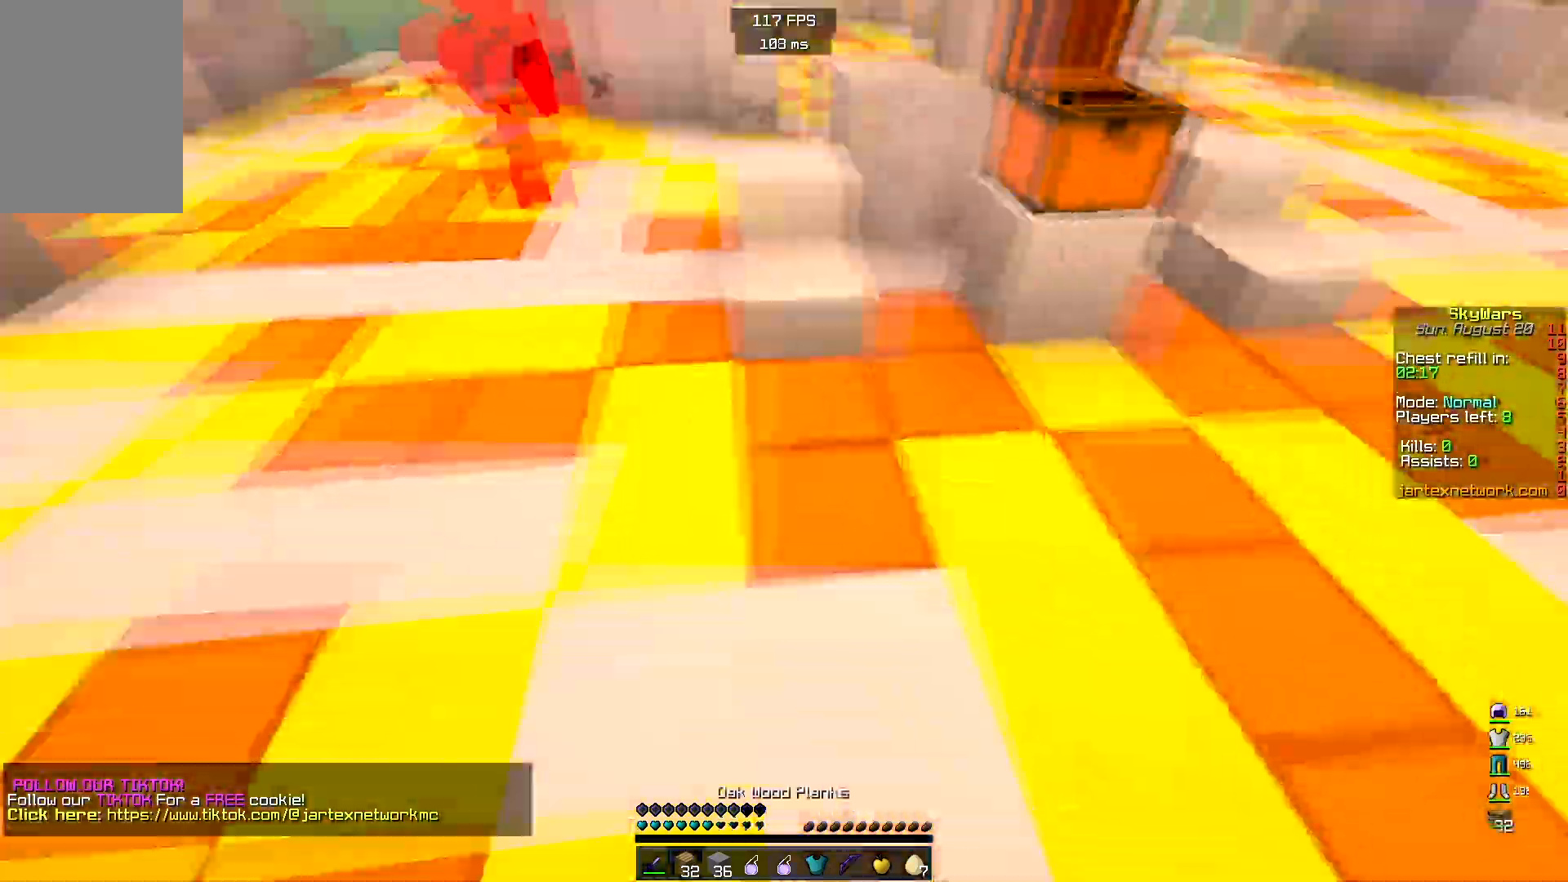
{"keys": ["a", "w"], "mouse": ["right"], "events": [[317, "mouse_right", "down"]]}
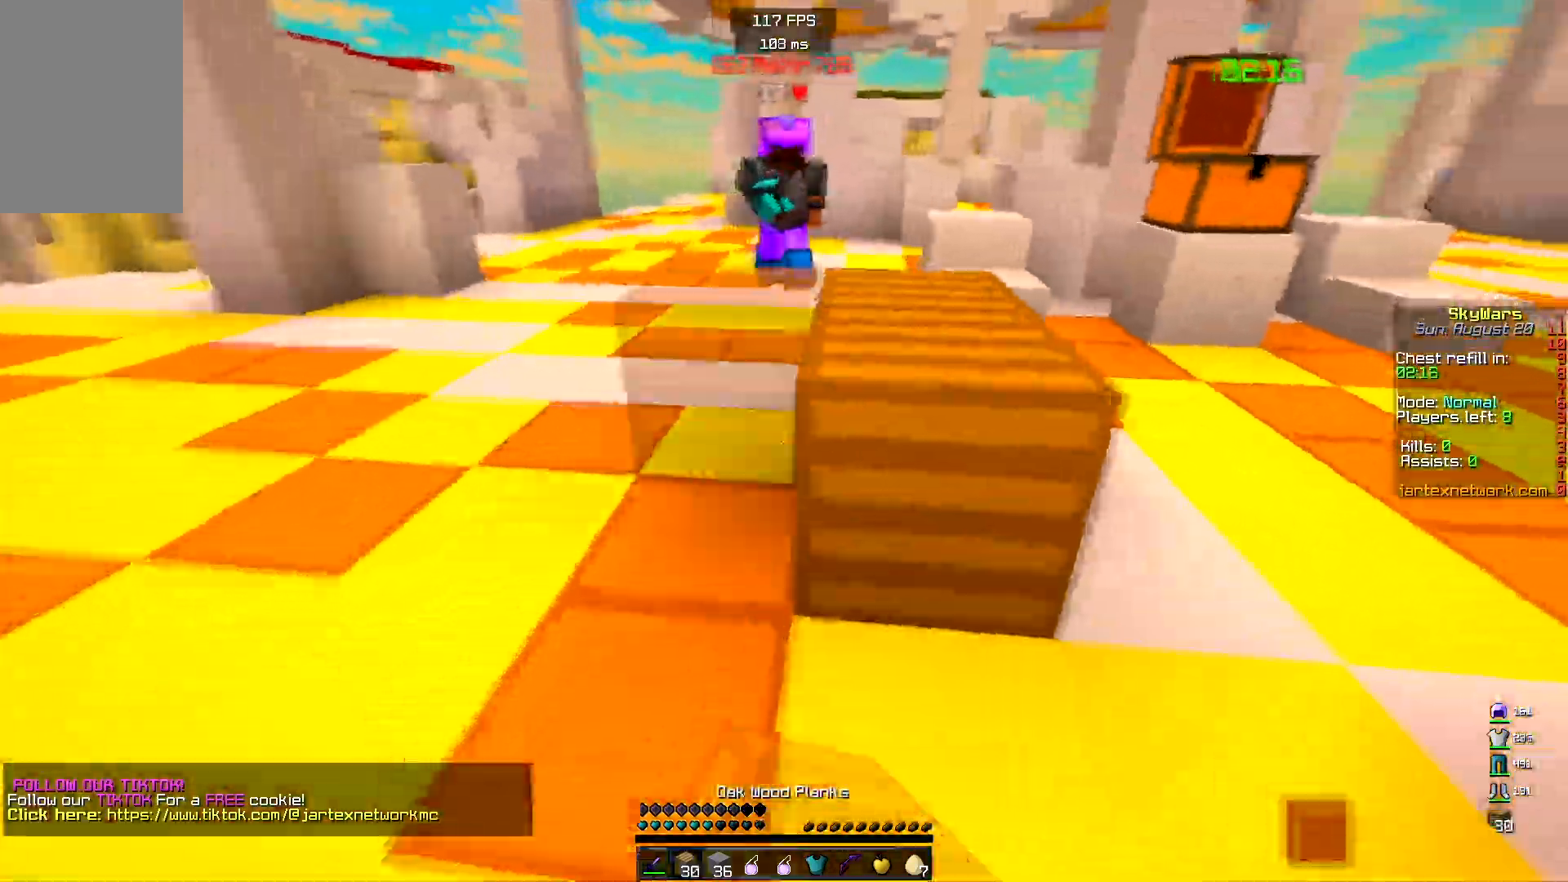
{"keys": ["a", "w"], "mouse": ["left"], "events": [[117, "mouse_right", "up"], [400, "mouse_left", "down"]]}
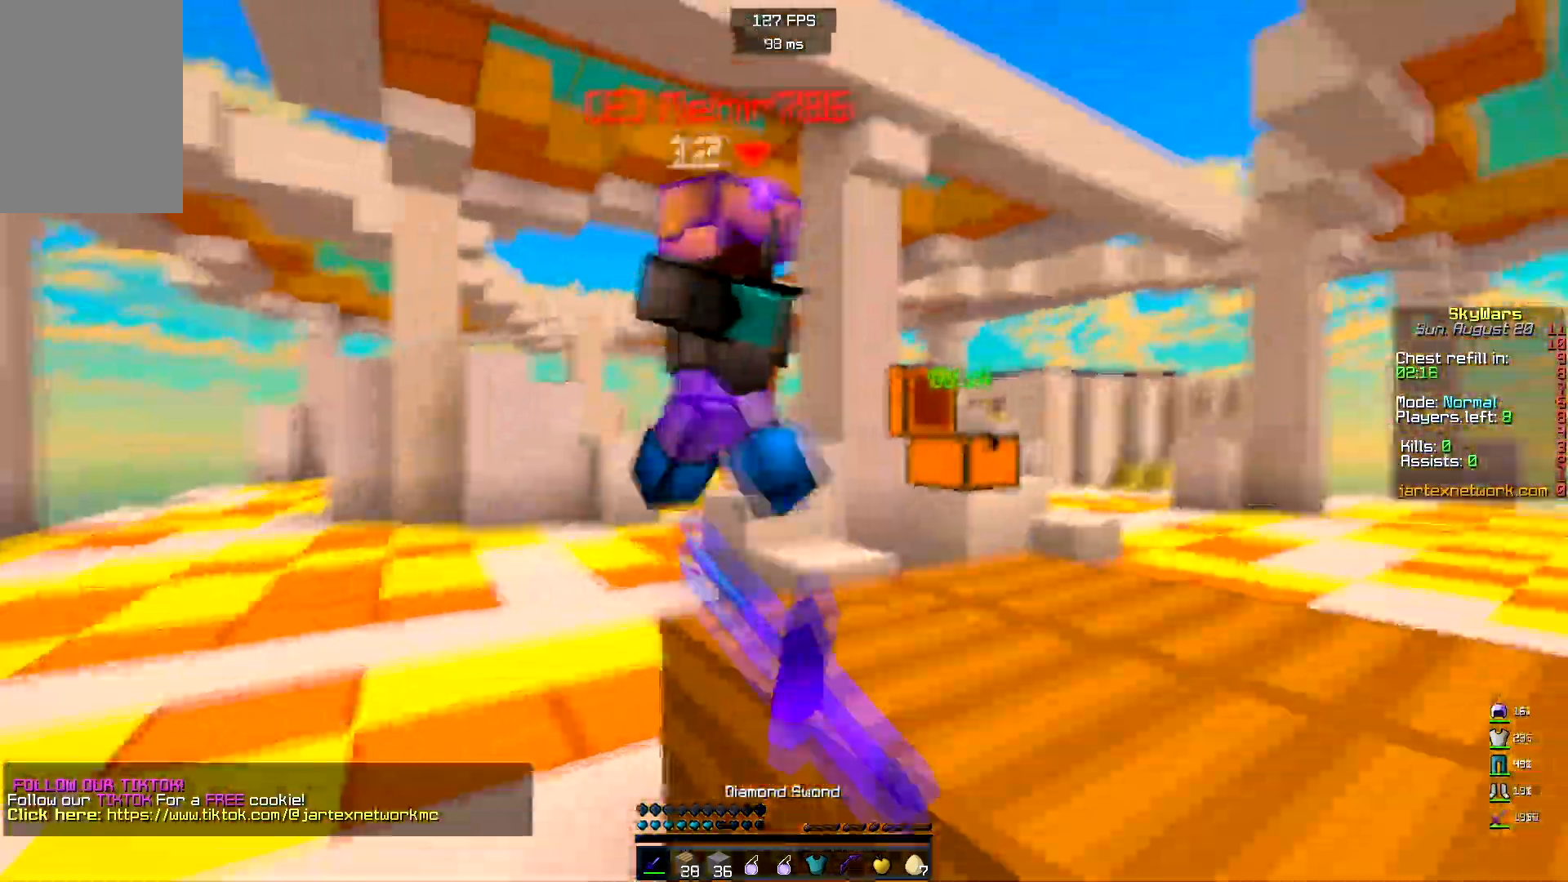
{"keys": ["a", "w"], "mouse": ["left"], "events": []}